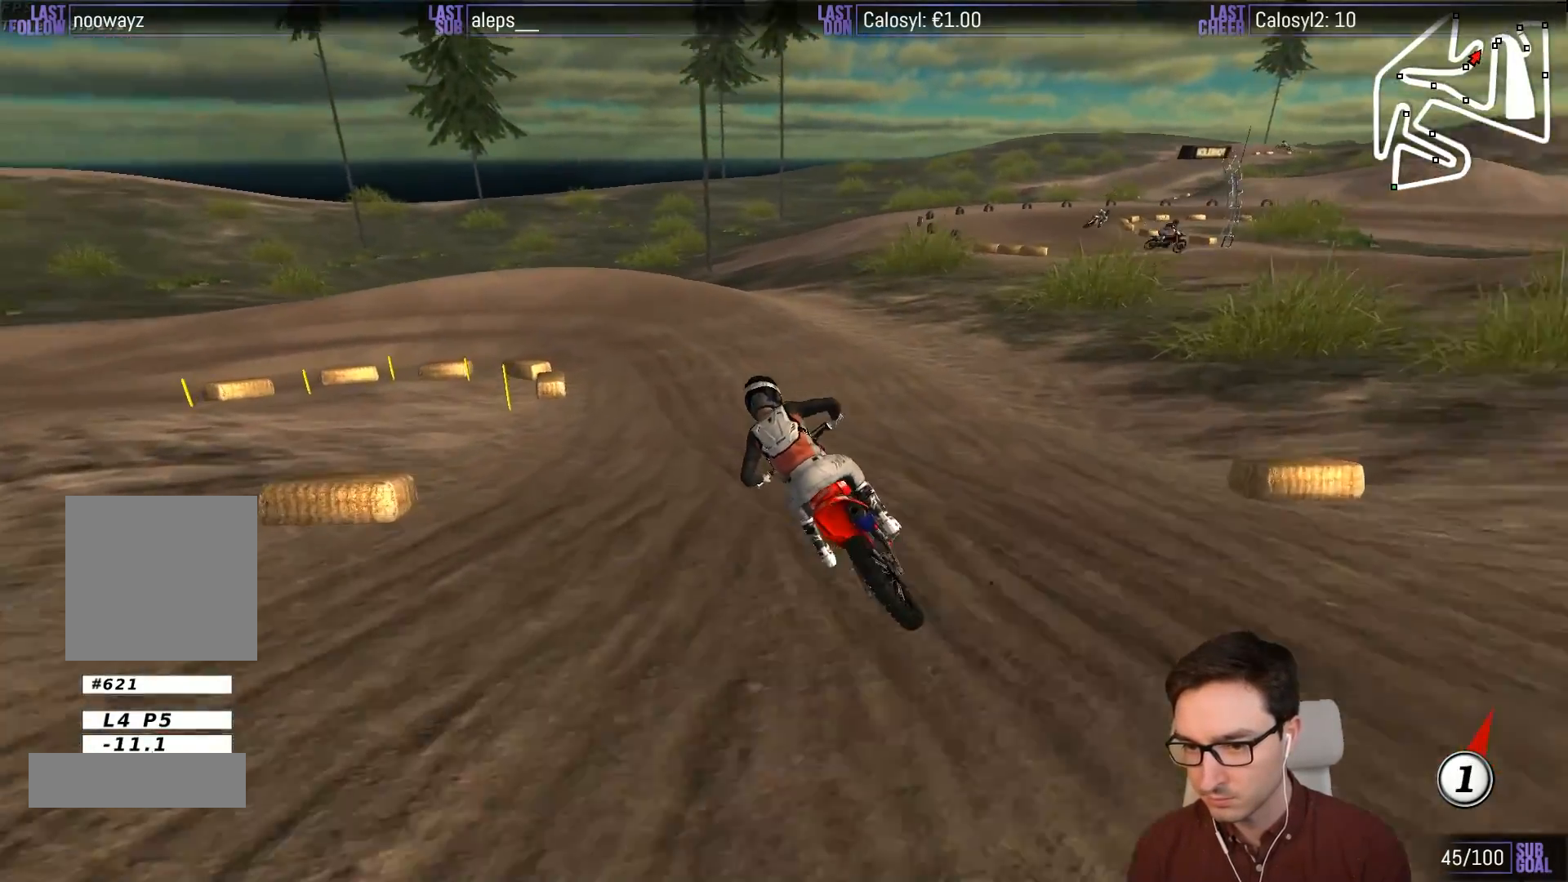
Gameplay with a controller (Xbox layout); each line is a JSON object with the inputs held at the frame after it. "events" lists button and stick changes between this image and that frame as [ms after this image, input, new state], when the widget could be followed in between. Not read: L3 R3 right_stick.
{"buttons": ["L1"], "left_stick": "left", "events": [[17, "left_stick", "center"], [83, "L2", "up"], [83, "X", "up"], [250, "X", "down"], [283, "left_stick", "left"], [317, "L2", "down"], [383, "X", "up"], [483, "L2", "up"]]}
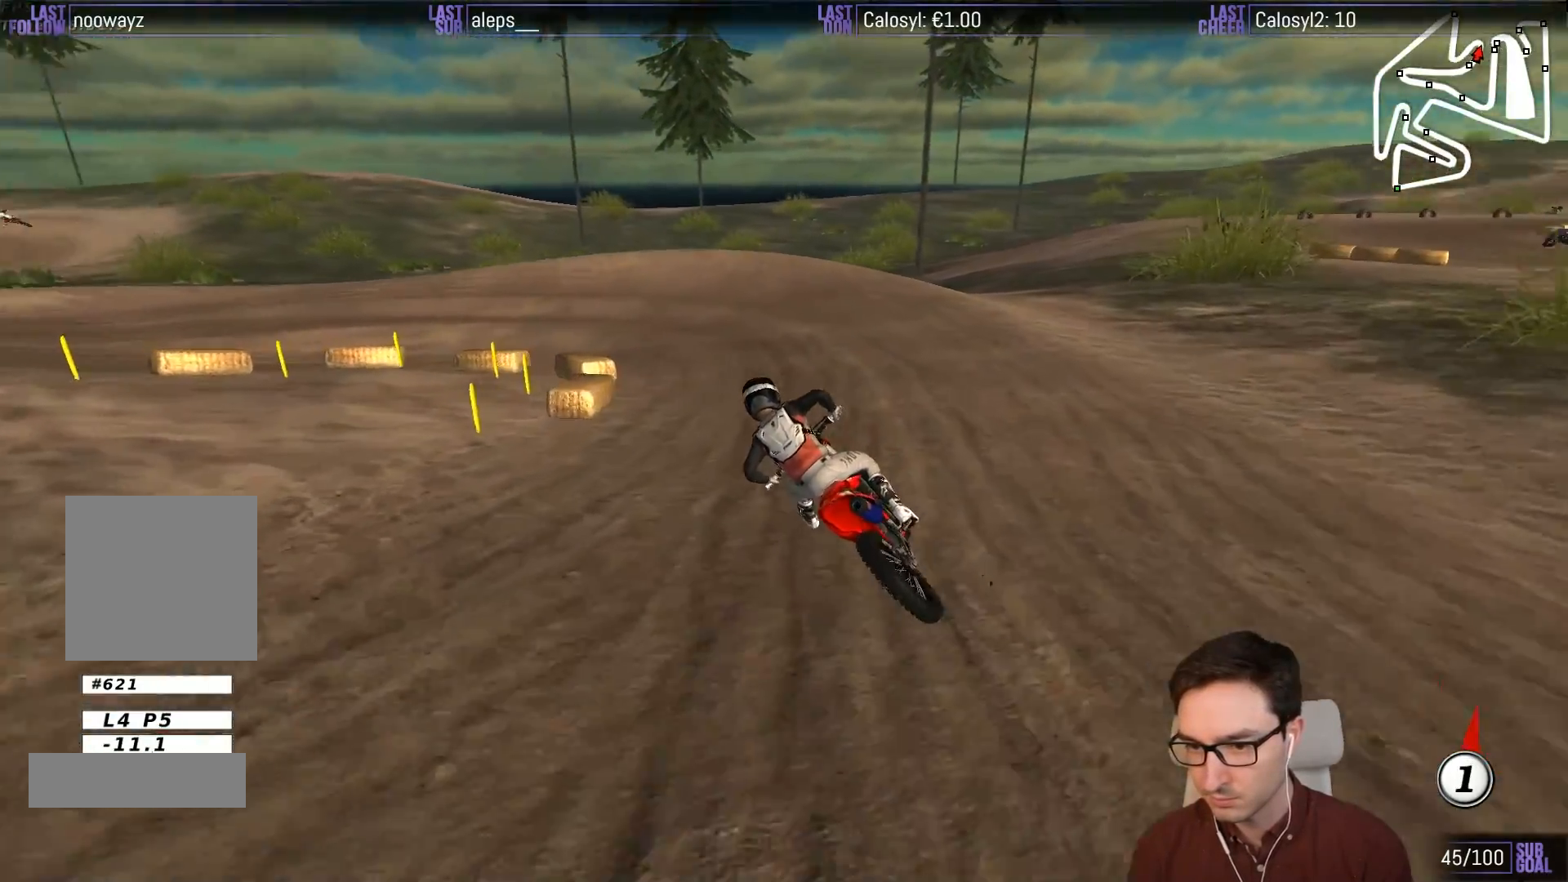
{"buttons": ["L1"], "left_stick": "center", "events": [[17, "left_stick", "center"]]}
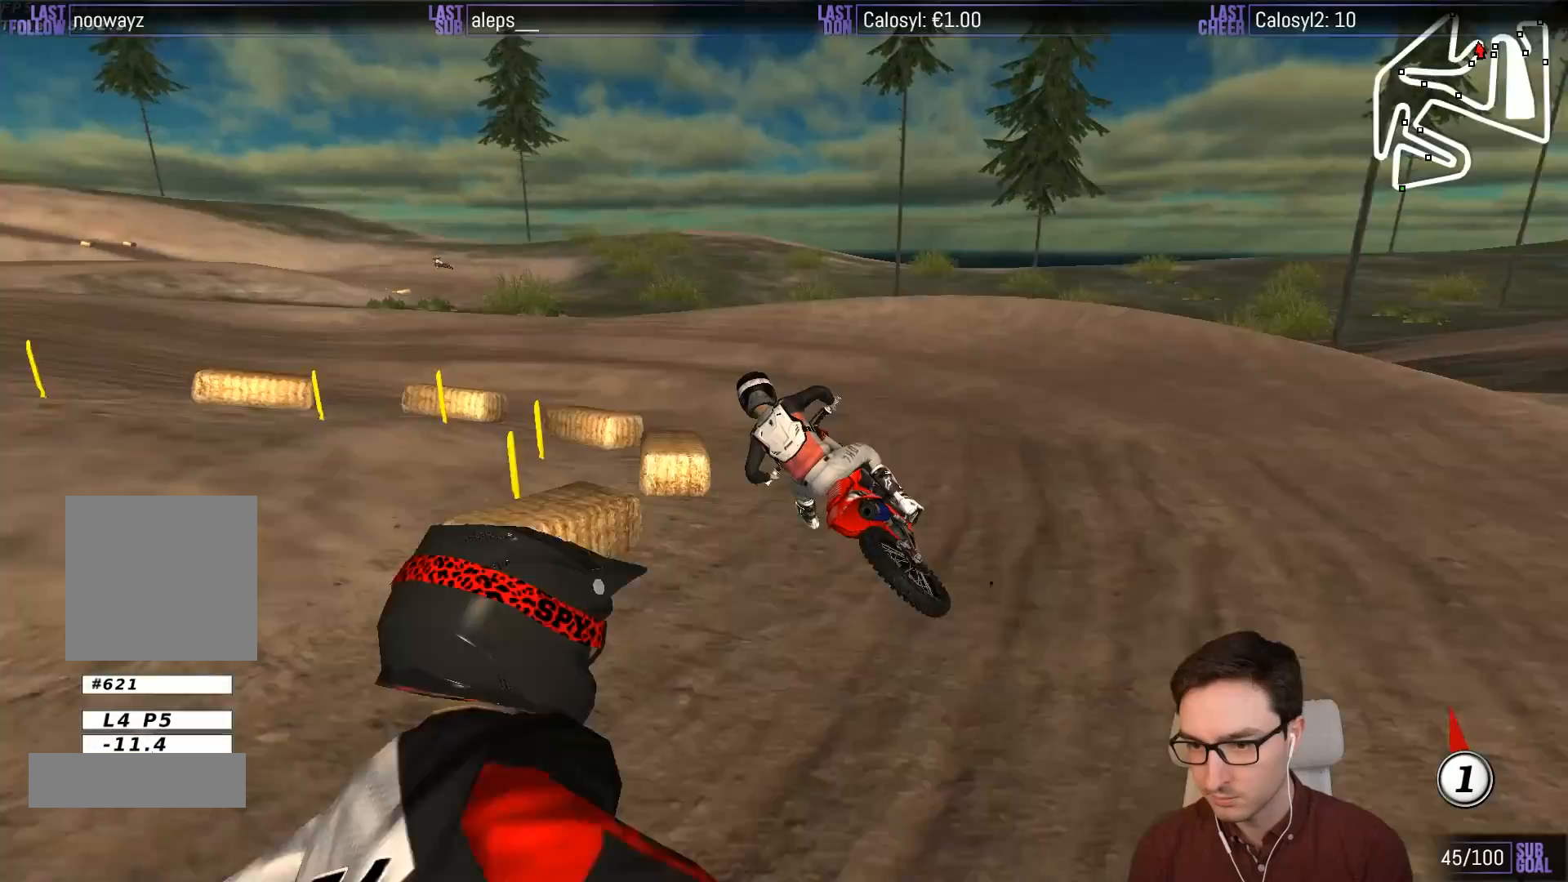
{"buttons": ["L1", "R2"], "left_stick": "center", "events": [[17, "X", "down"], [17, "left_stick", "left"], [117, "X", "up"], [200, "left_stick", "down-left"], [483, "R2", "down"], [483, "left_stick", "center"]]}
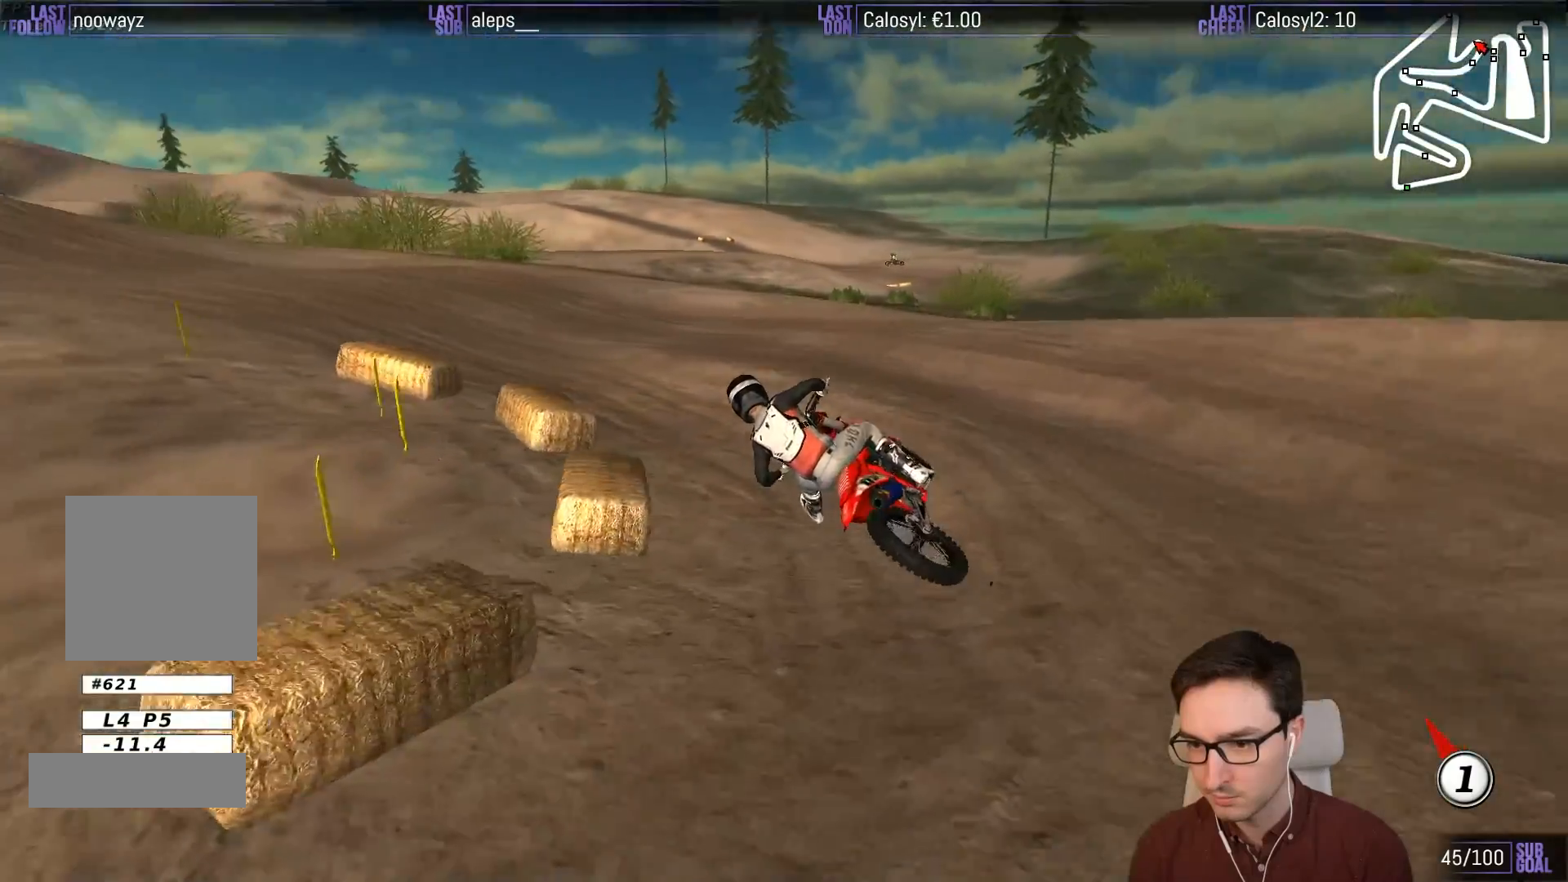
{"buttons": ["L1", "R2"], "left_stick": "right", "events": [[50, "R2", "up"], [183, "R2", "down"], [250, "left_stick", "right"]]}
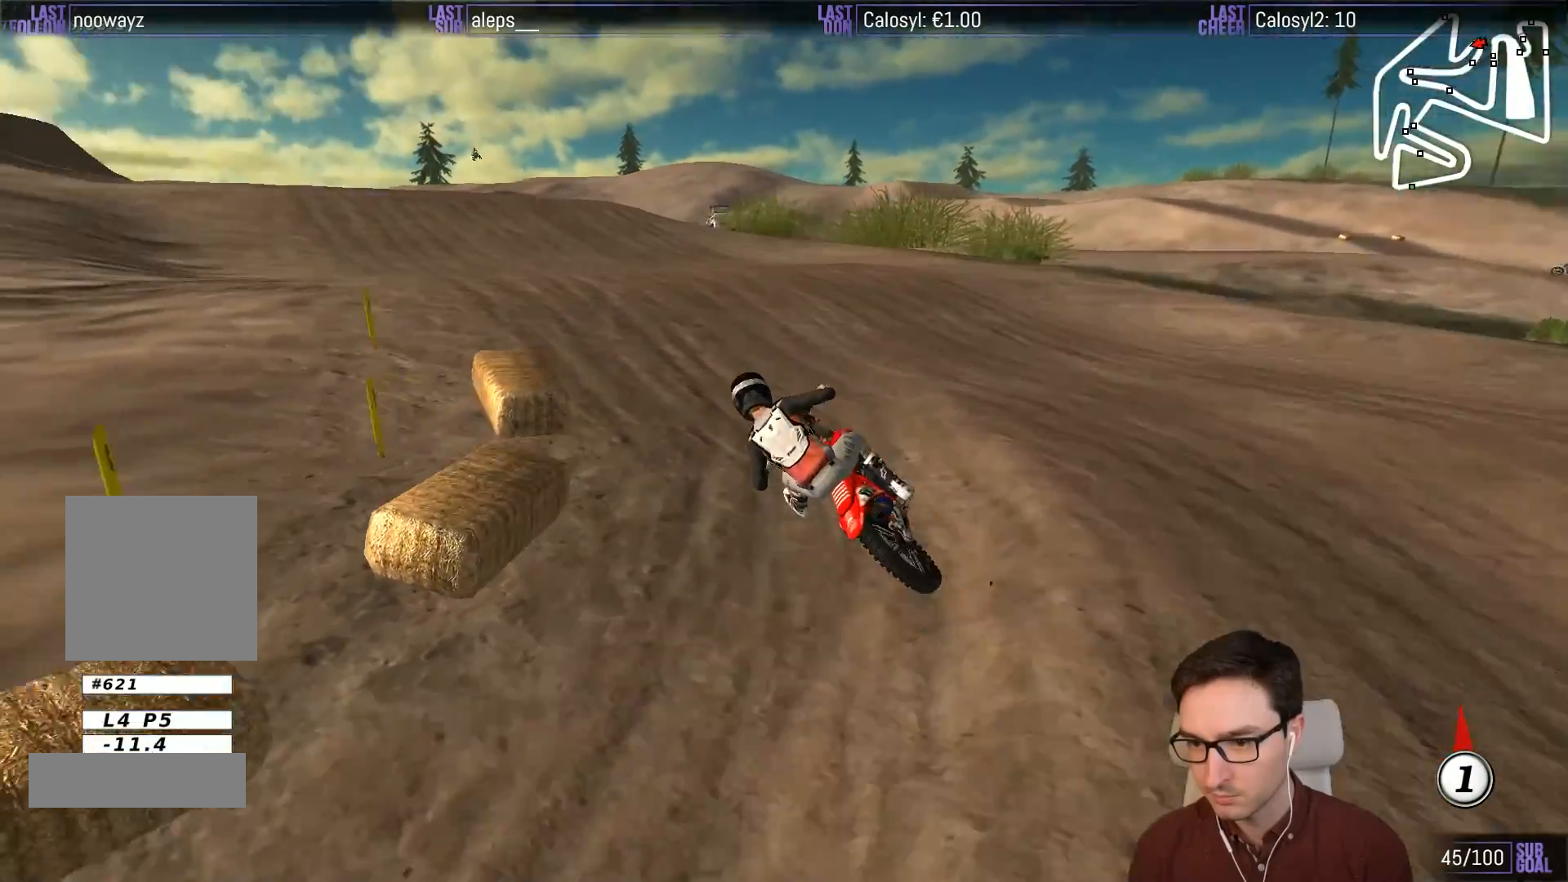
{"buttons": ["R2"], "left_stick": "down-right", "events": [[183, "L1", "up"], [283, "left_stick", "down-right"]]}
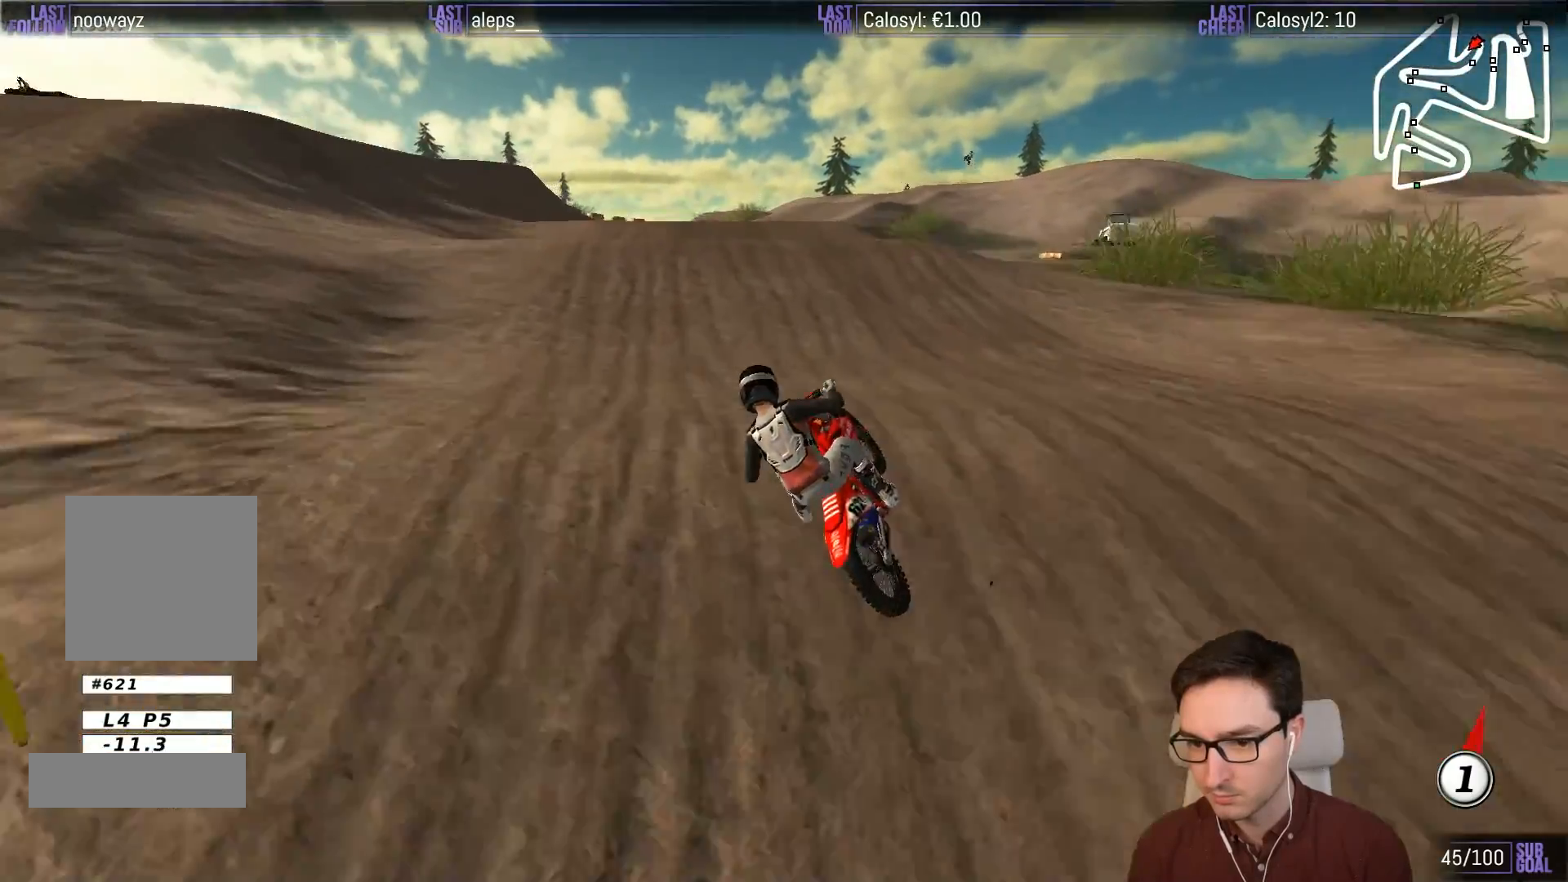
{"buttons": ["L1", "R2"], "left_stick": "right", "events": [[83, "L1", "down"], [217, "left_stick", "center"], [483, "left_stick", "right"]]}
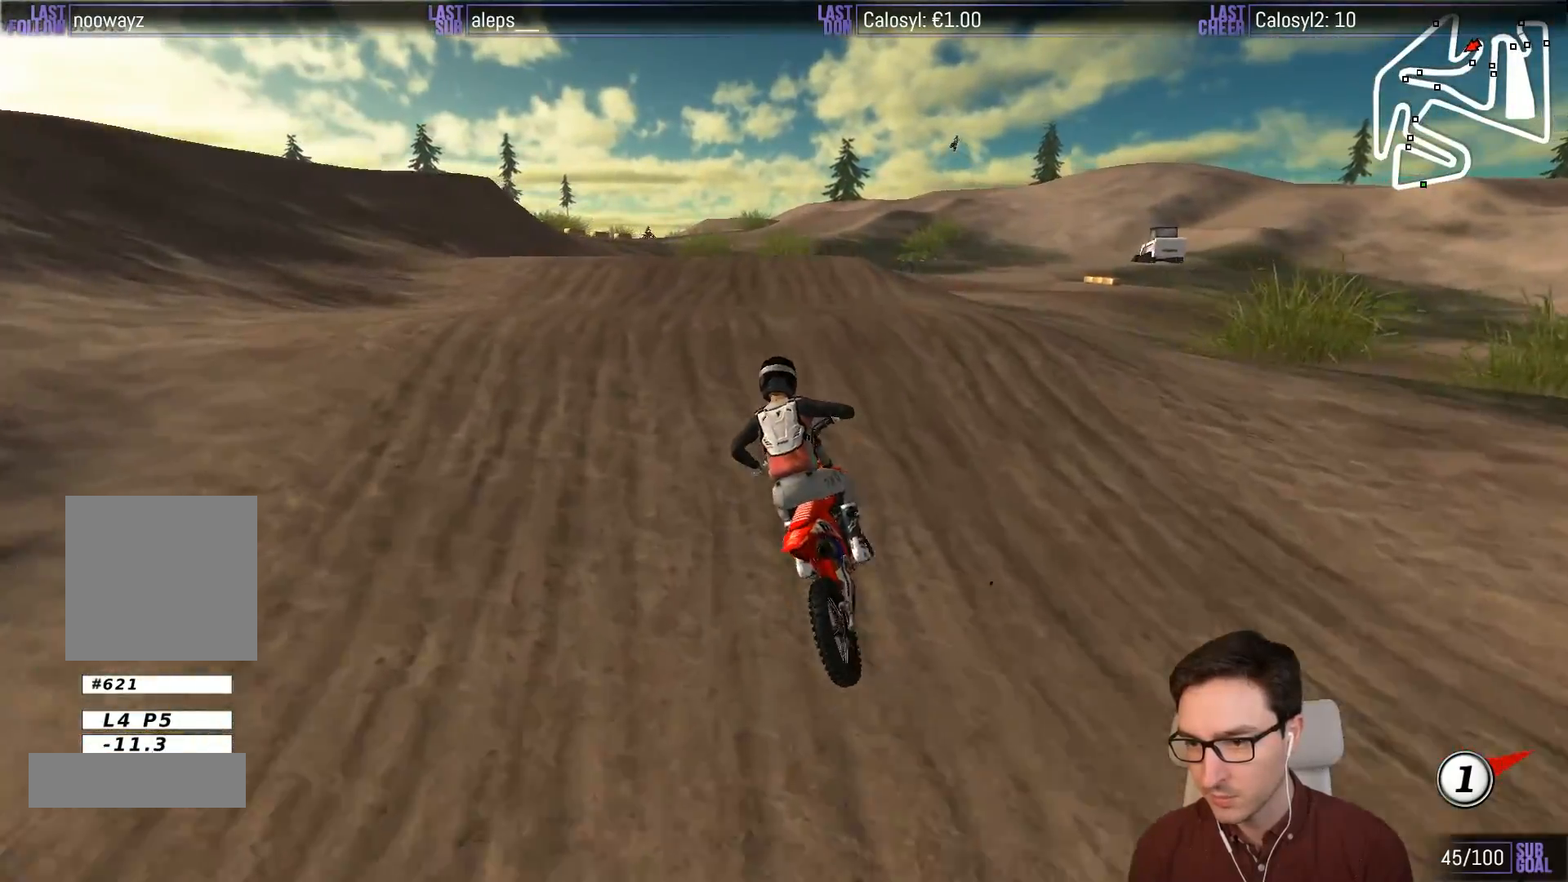
{"buttons": ["R2"], "left_stick": "down", "events": [[183, "L1", "up"], [217, "left_stick", "center"], [317, "left_stick", "down"]]}
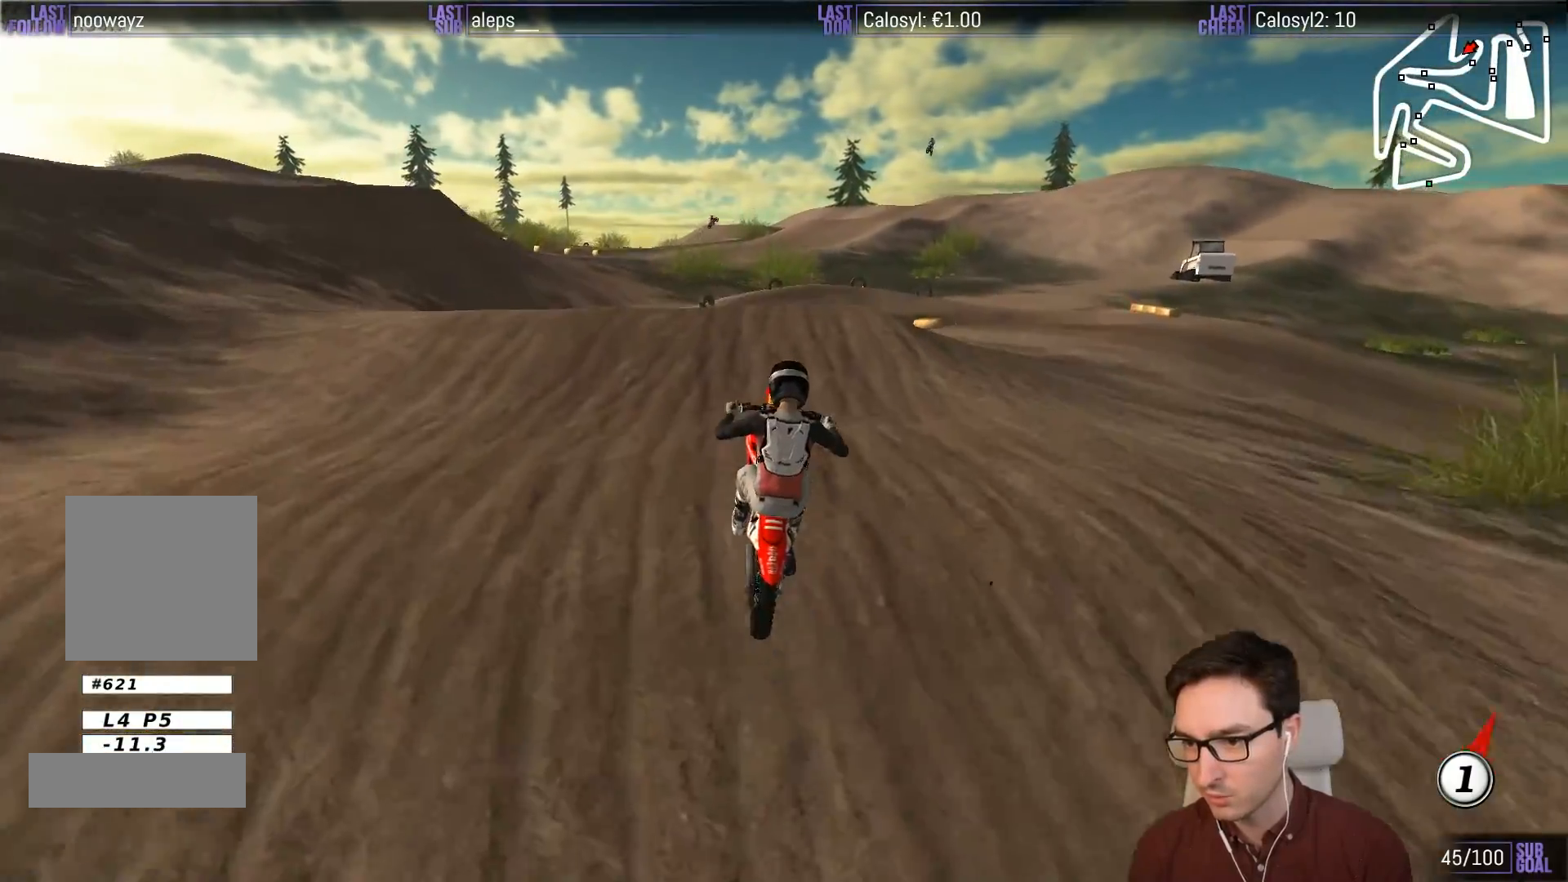
{"buttons": ["A", "L2"], "left_stick": "up-right", "events": [[150, "R2", "up"], [217, "left_stick", "center"], [317, "L2", "down"], [317, "left_stick", "up"], [350, "A", "down"], [450, "left_stick", "up-right"]]}
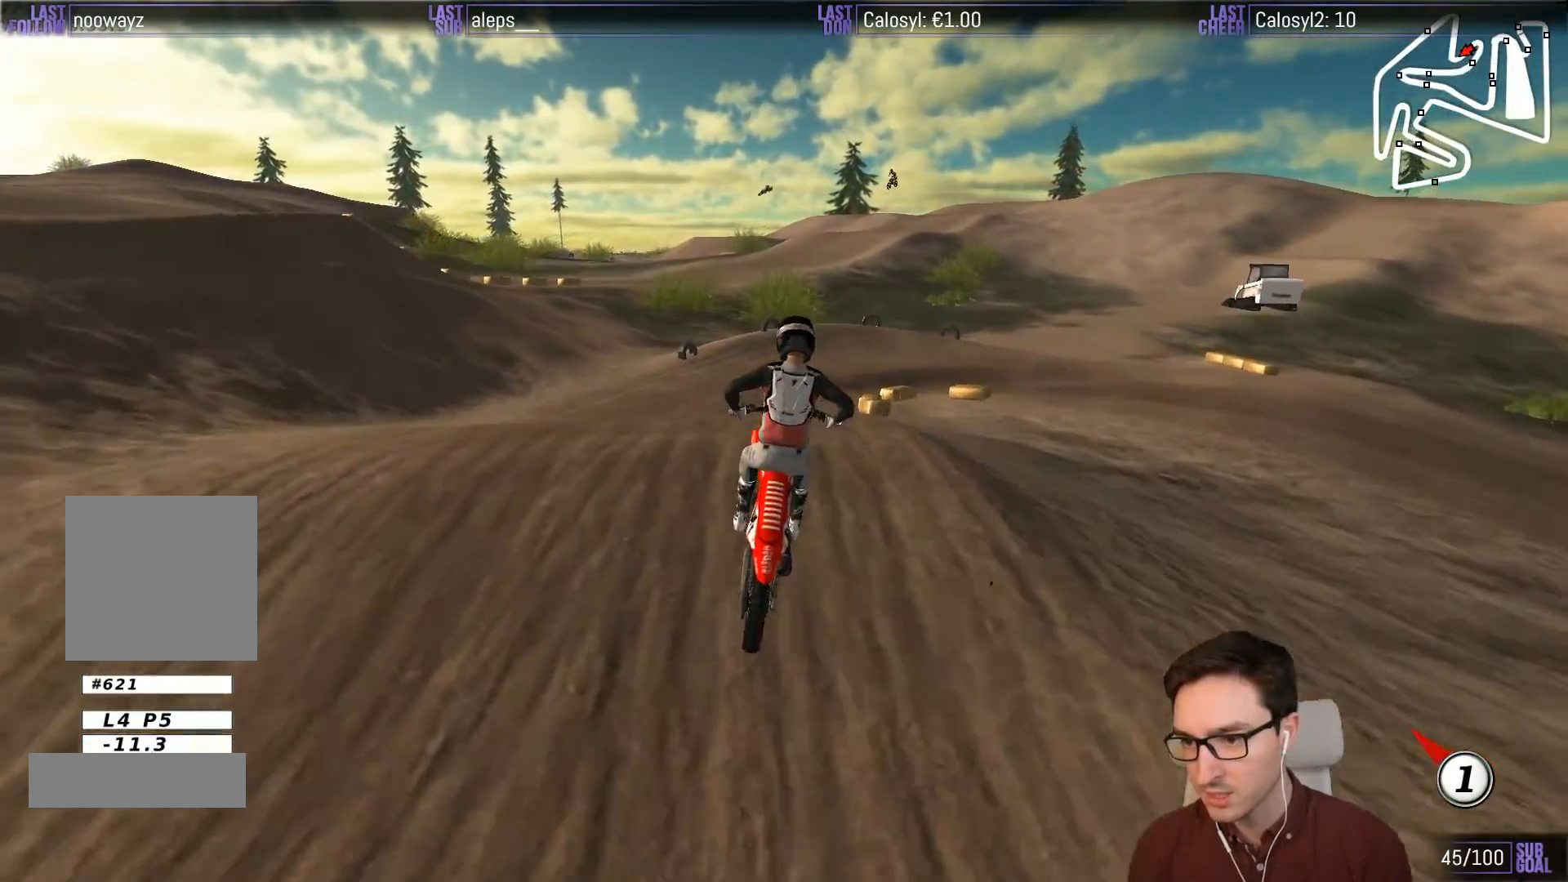
{"buttons": [], "left_stick": "down-right", "events": [[83, "A", "up"], [83, "L2", "up"], [83, "left_stick", "center"], [250, "left_stick", "down-right"], [317, "R2", "down"], [450, "R2", "up"]]}
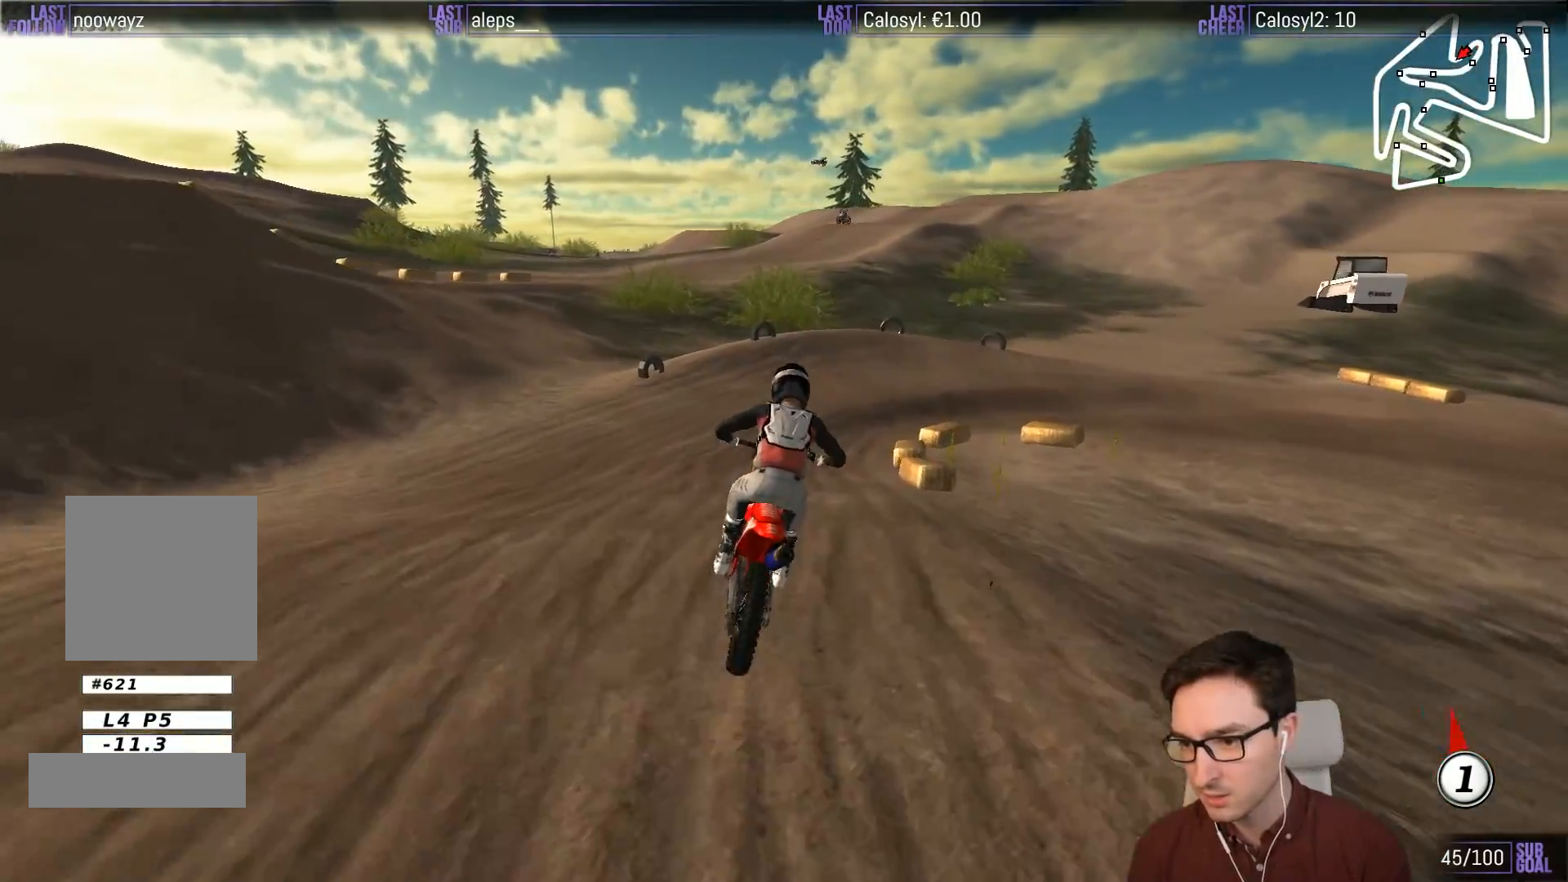
{"buttons": ["L1"], "left_stick": "right"}
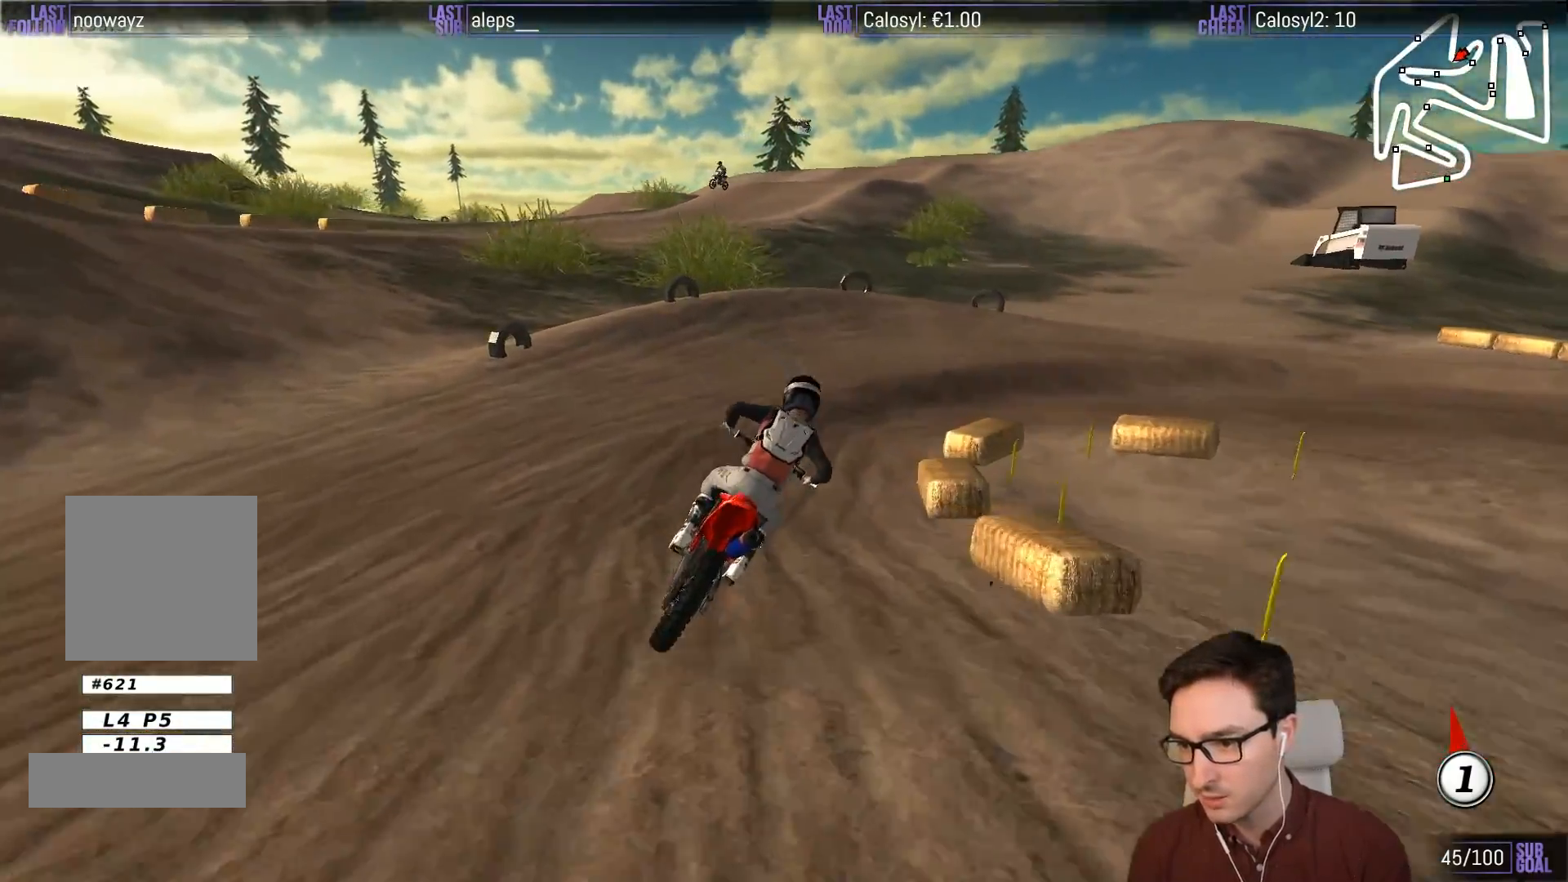
{"buttons": ["L1"], "left_stick": "center", "events": [[183, "left_stick", "center"]]}
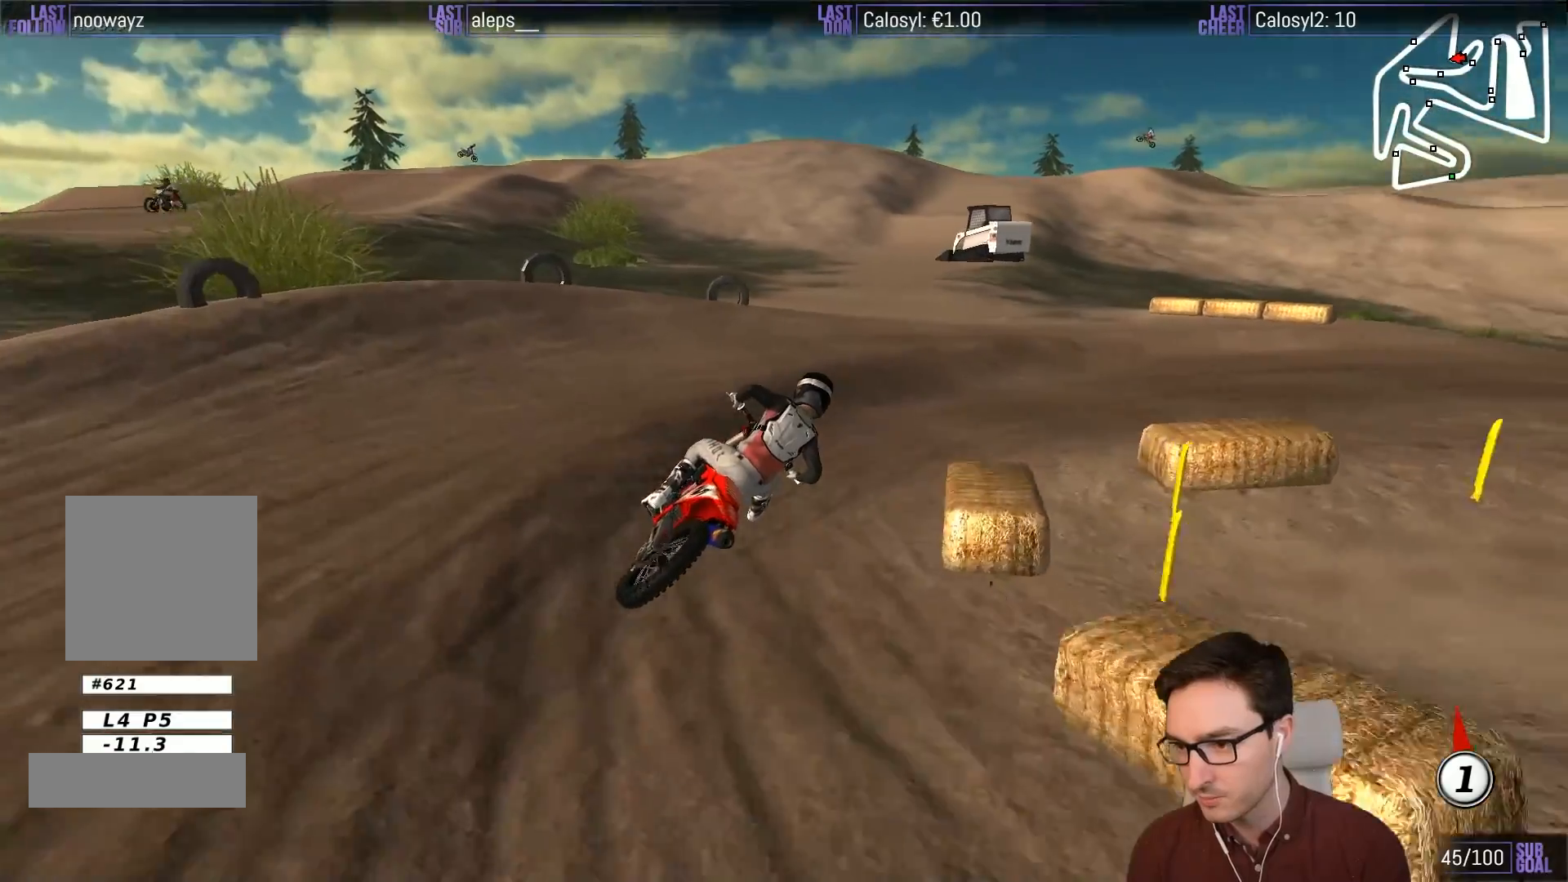
{"buttons": ["L1"], "left_stick": "center", "events": [[17, "R2", "down"], [117, "R2", "up"], [183, "left_stick", "right"], [400, "R2", "down"], [400, "left_stick", "center"], [483, "R2", "up"]]}
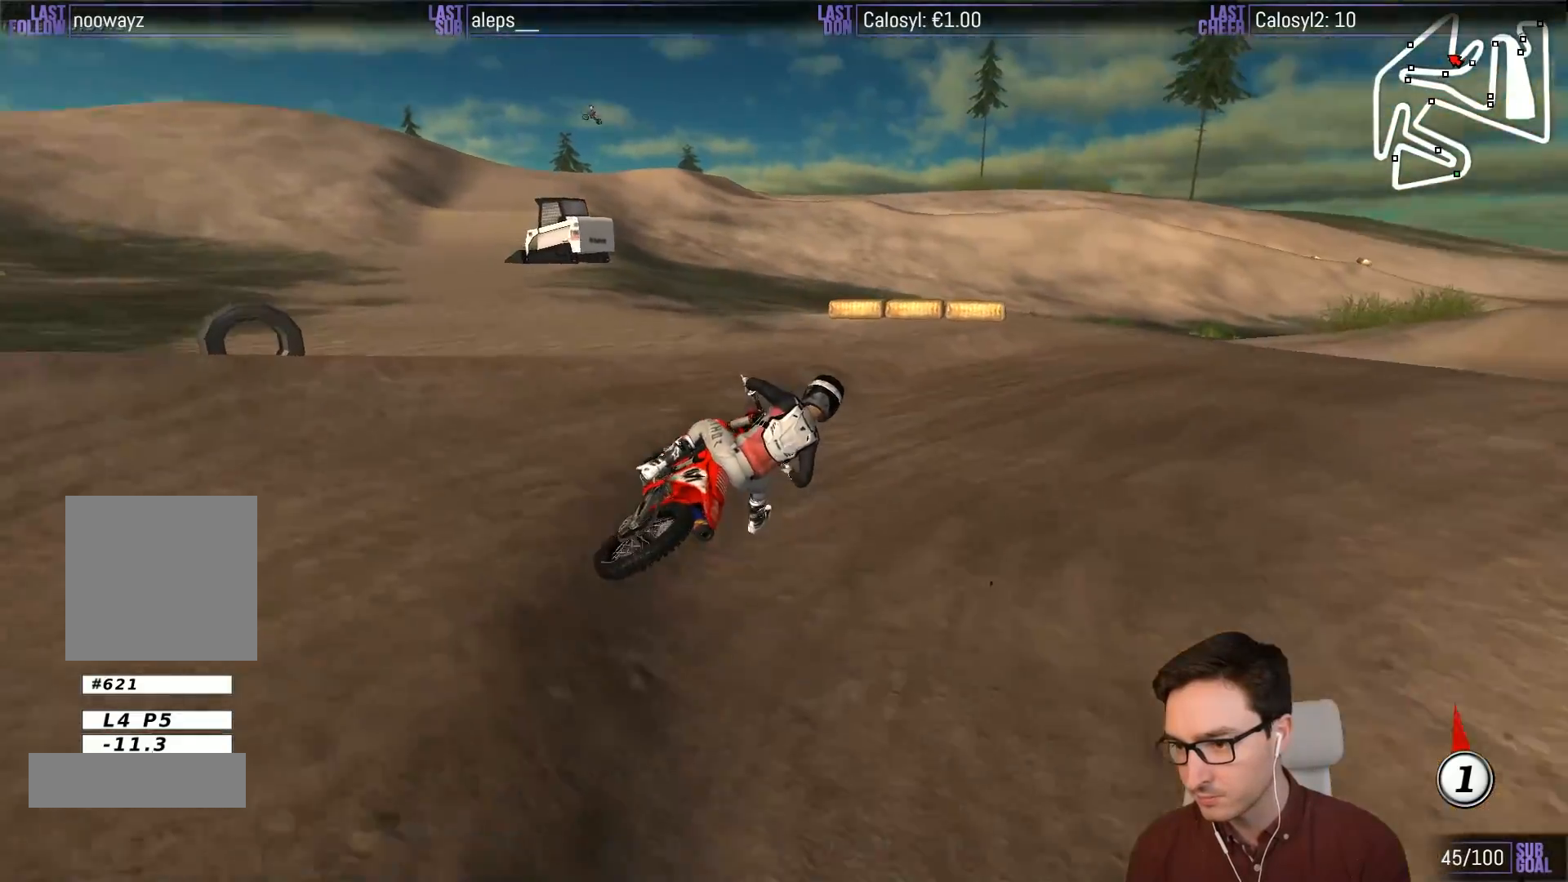
{"buttons": ["L1", "R2"], "left_stick": "center", "events": [[150, "left_stick", "left"], [317, "left_stick", "center"], [417, "R2", "down"]]}
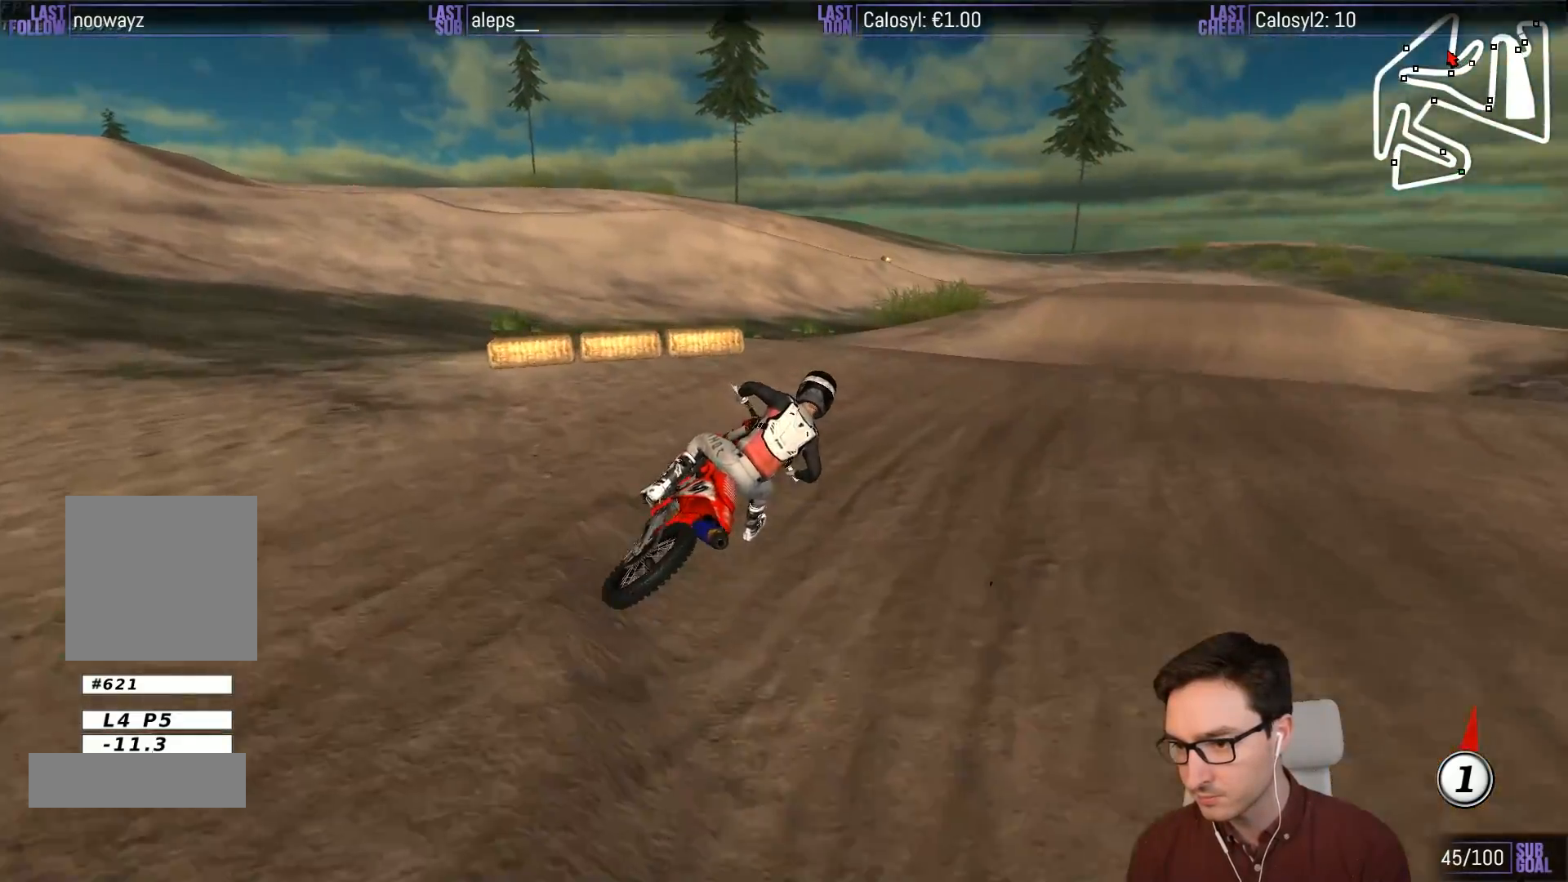
{"buttons": ["L1", "R2"], "left_stick": "down-left", "events": [[17, "left_stick", "left"], [183, "left_stick", "center"], [317, "left_stick", "down-left"]]}
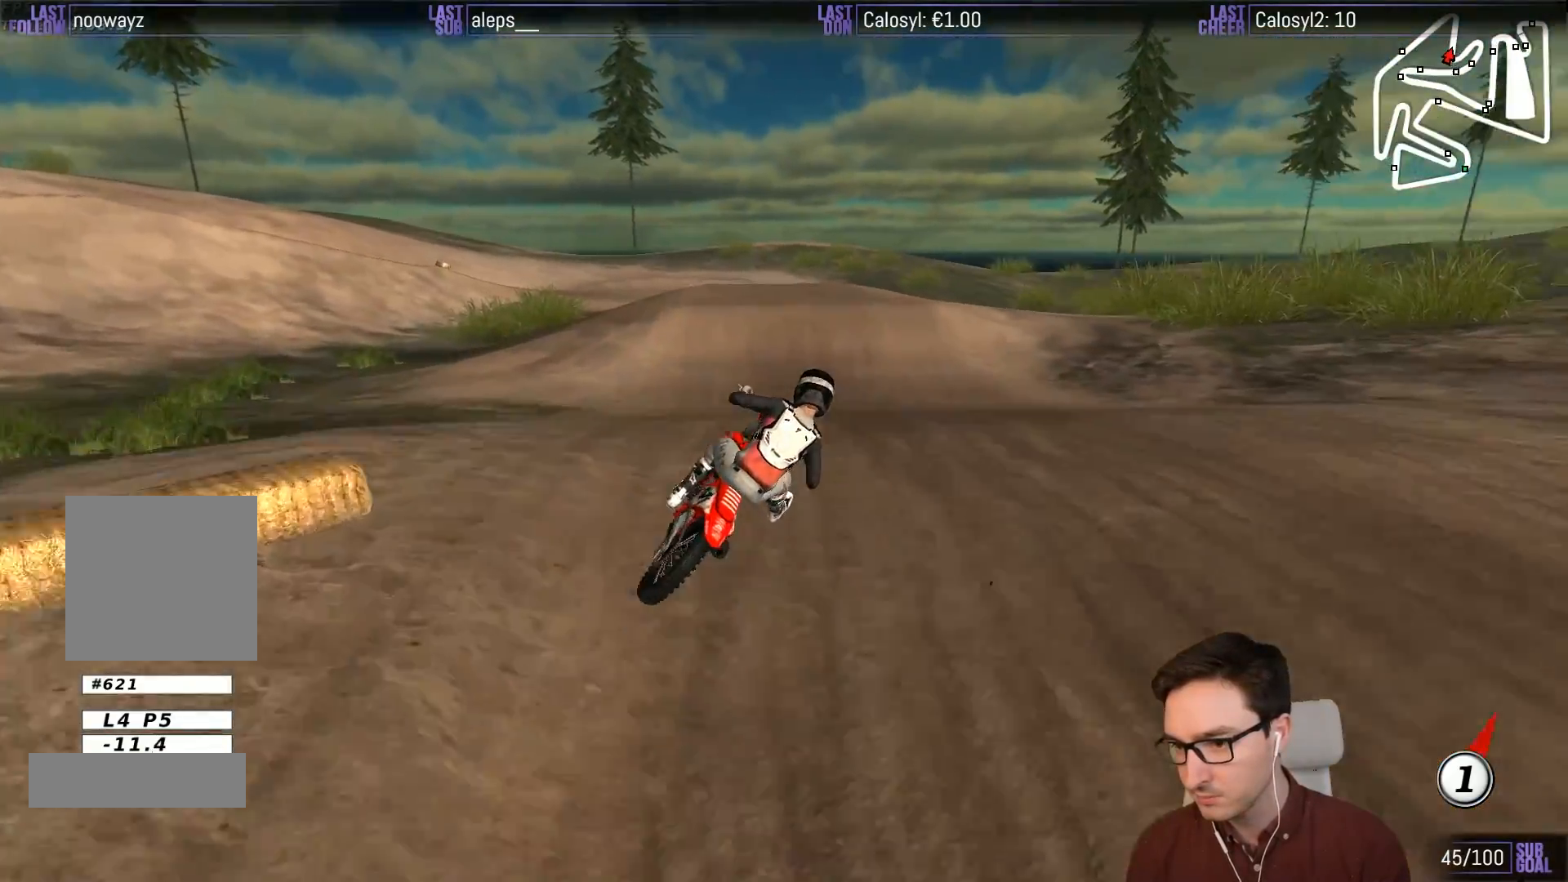
{"buttons": ["L1", "R2"], "left_stick": "right", "events": [[283, "left_stick", "center"], [317, "B", "down"], [383, "B", "up"], [483, "left_stick", "right"]]}
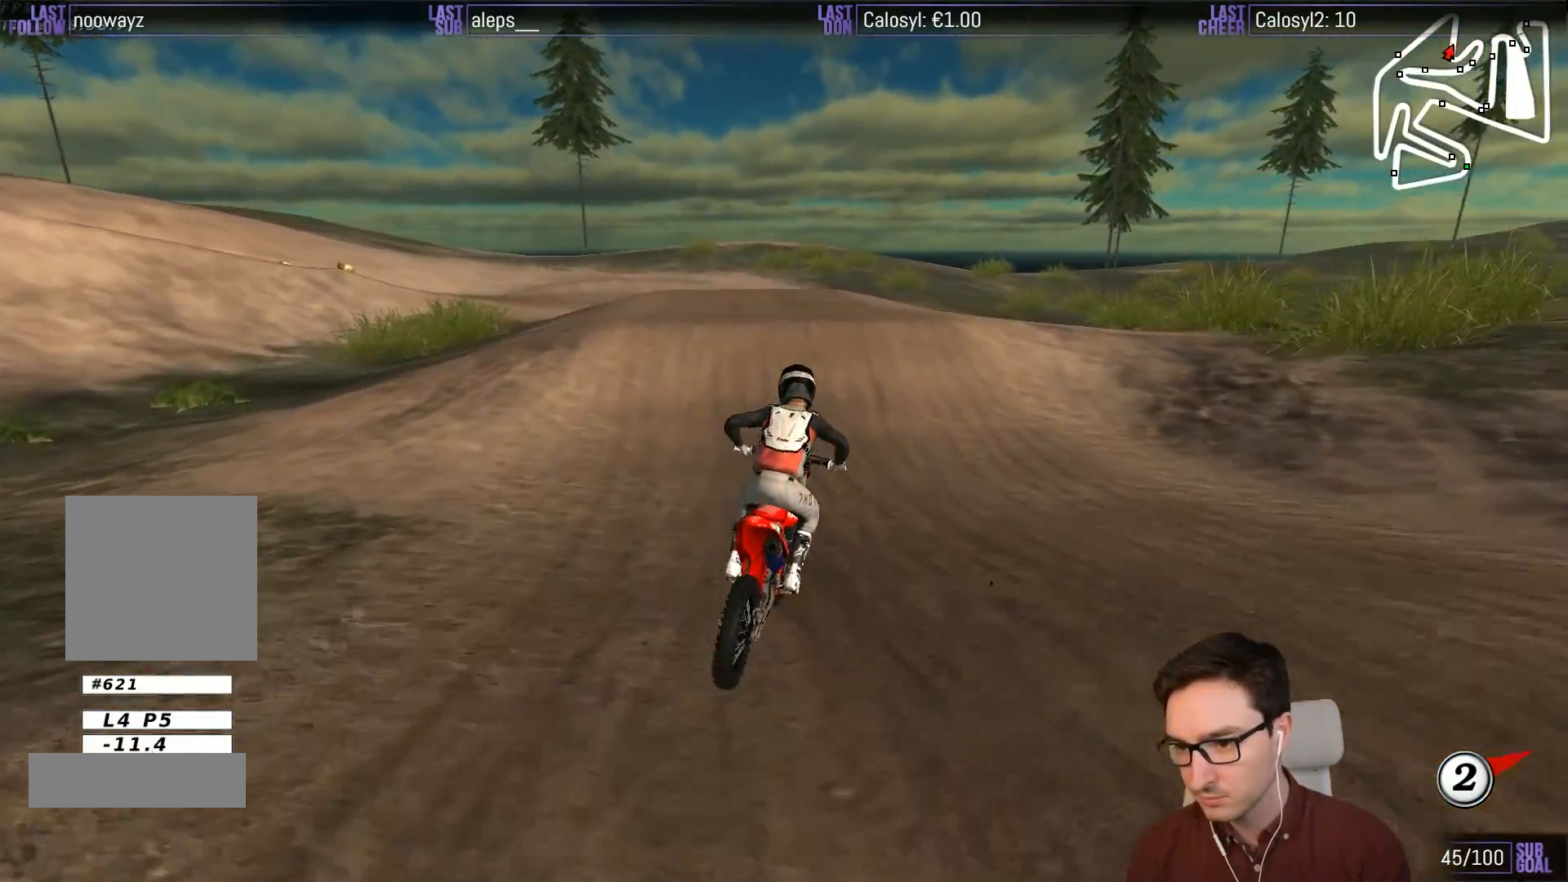
{"buttons": ["L1", "R2"], "left_stick": "left", "events": [[117, "left_stick", "center"], [450, "left_stick", "left"]]}
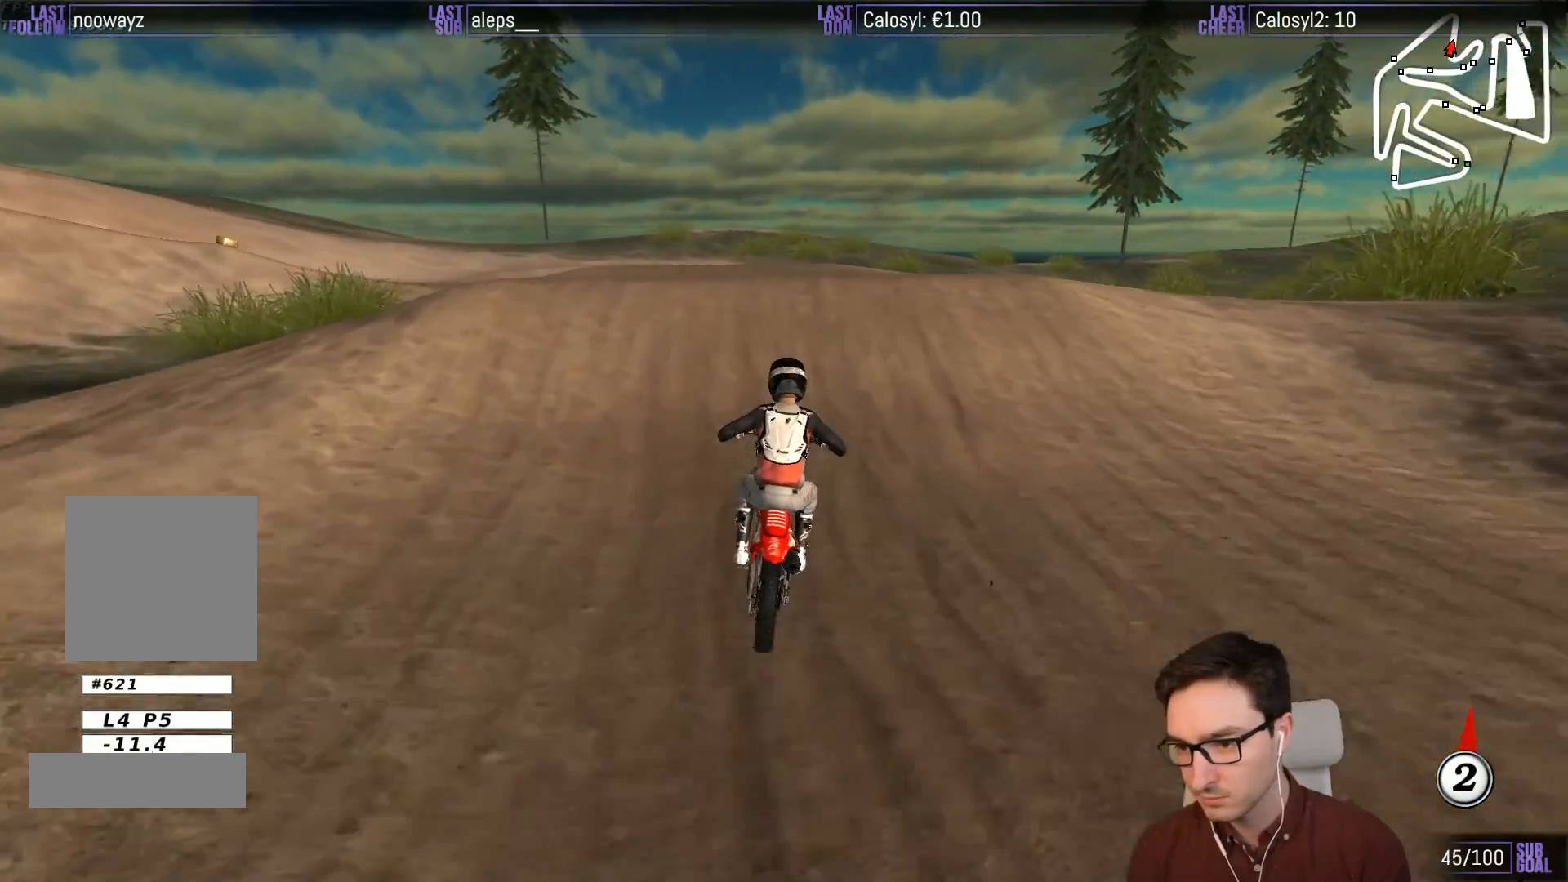
{"buttons": [], "left_stick": "down-left", "events": [[117, "left_stick", "center"], [183, "L1", "up"], [283, "left_stick", "down-left"], [483, "R2", "up"]]}
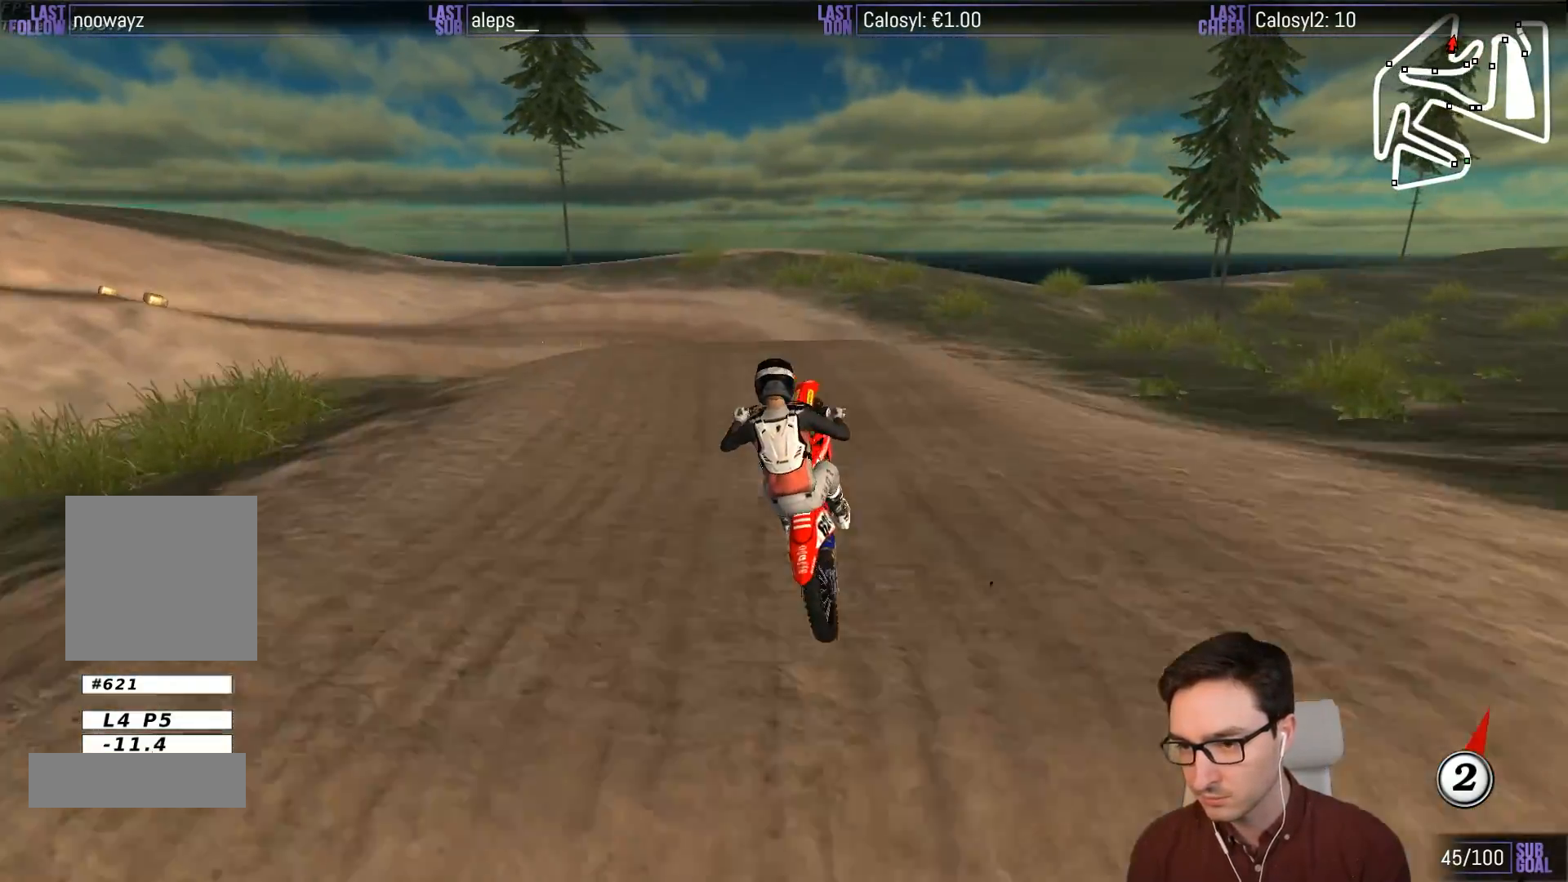
{"buttons": ["A"], "left_stick": "down-right", "events": [[117, "left_stick", "down-right"], [350, "A", "down"]]}
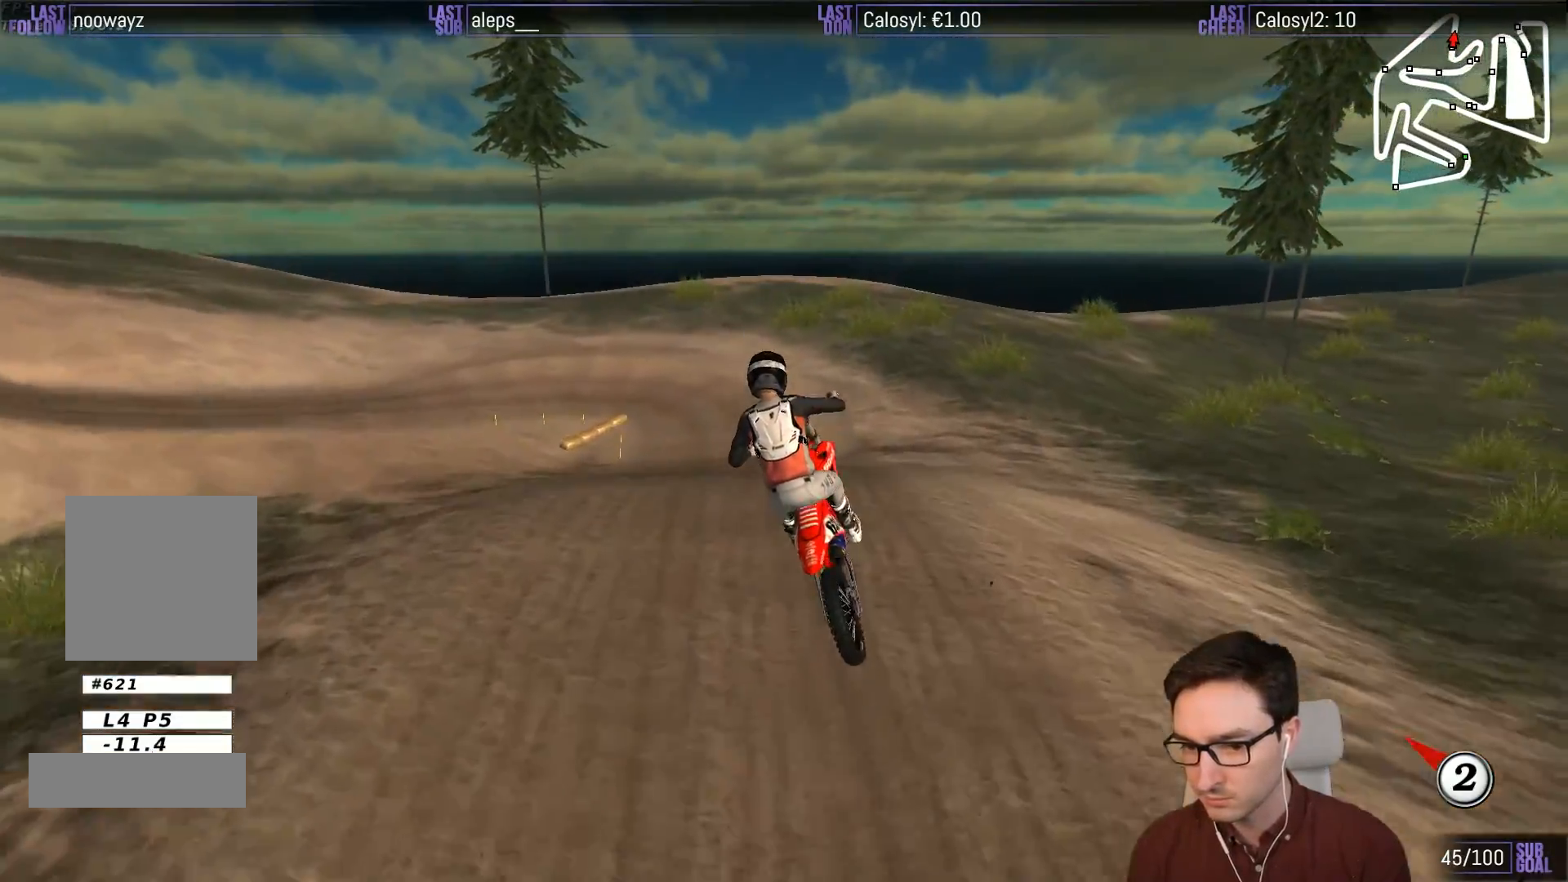
{"buttons": ["R2"], "left_stick": "down-left", "events": [[50, "A", "up"], [283, "left_stick", "down"], [383, "left_stick", "down-left"], [483, "R2", "down"]]}
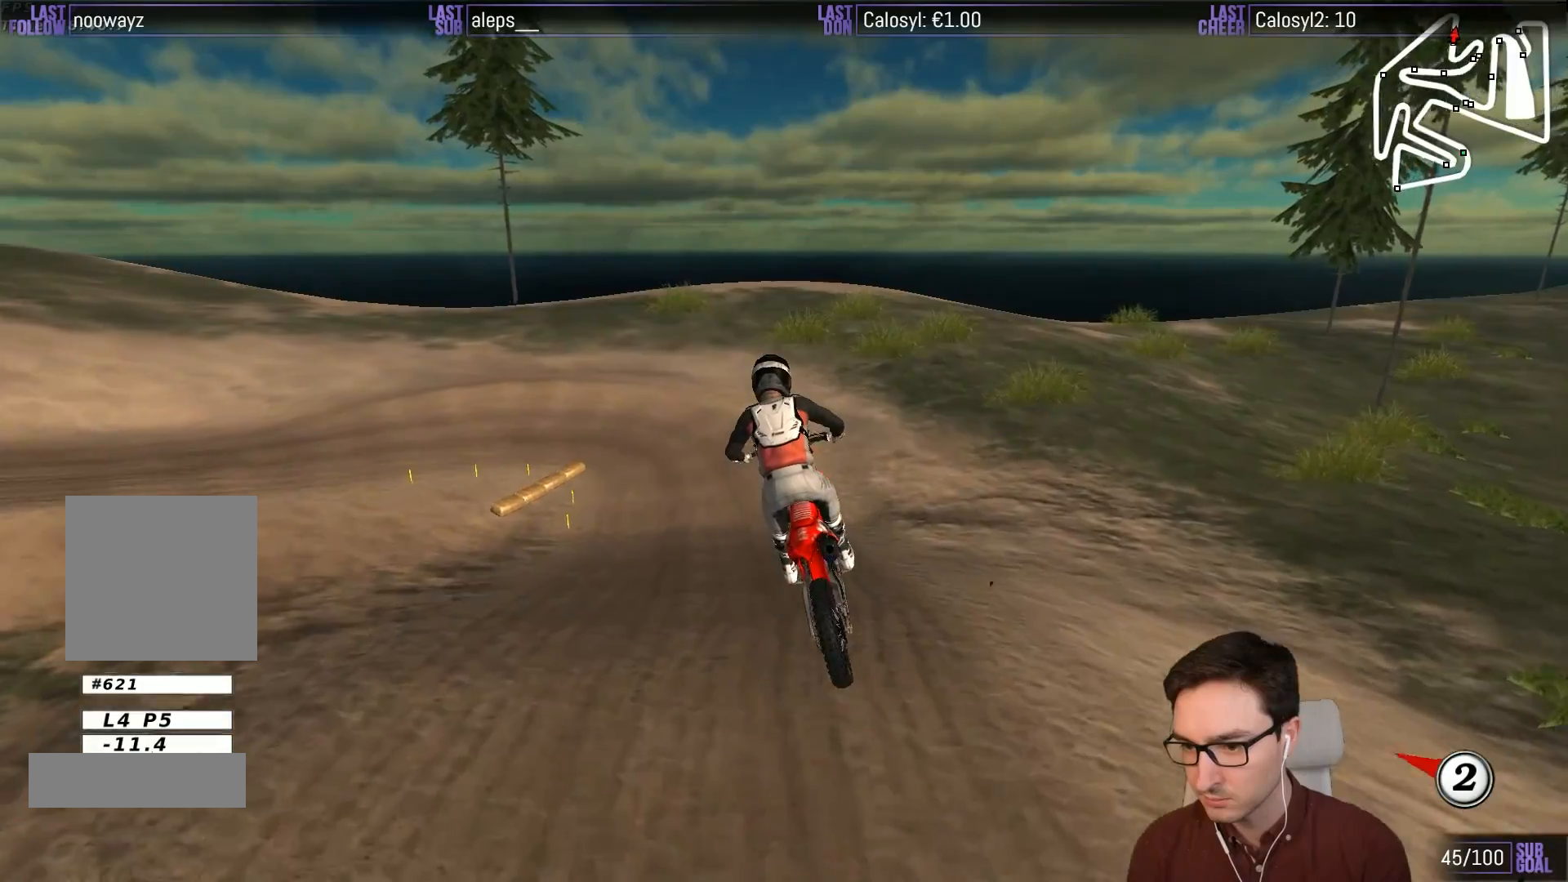
{"buttons": ["R2"], "left_stick": "center", "events": [[183, "left_stick", "down"], [300, "left_stick", "center"]]}
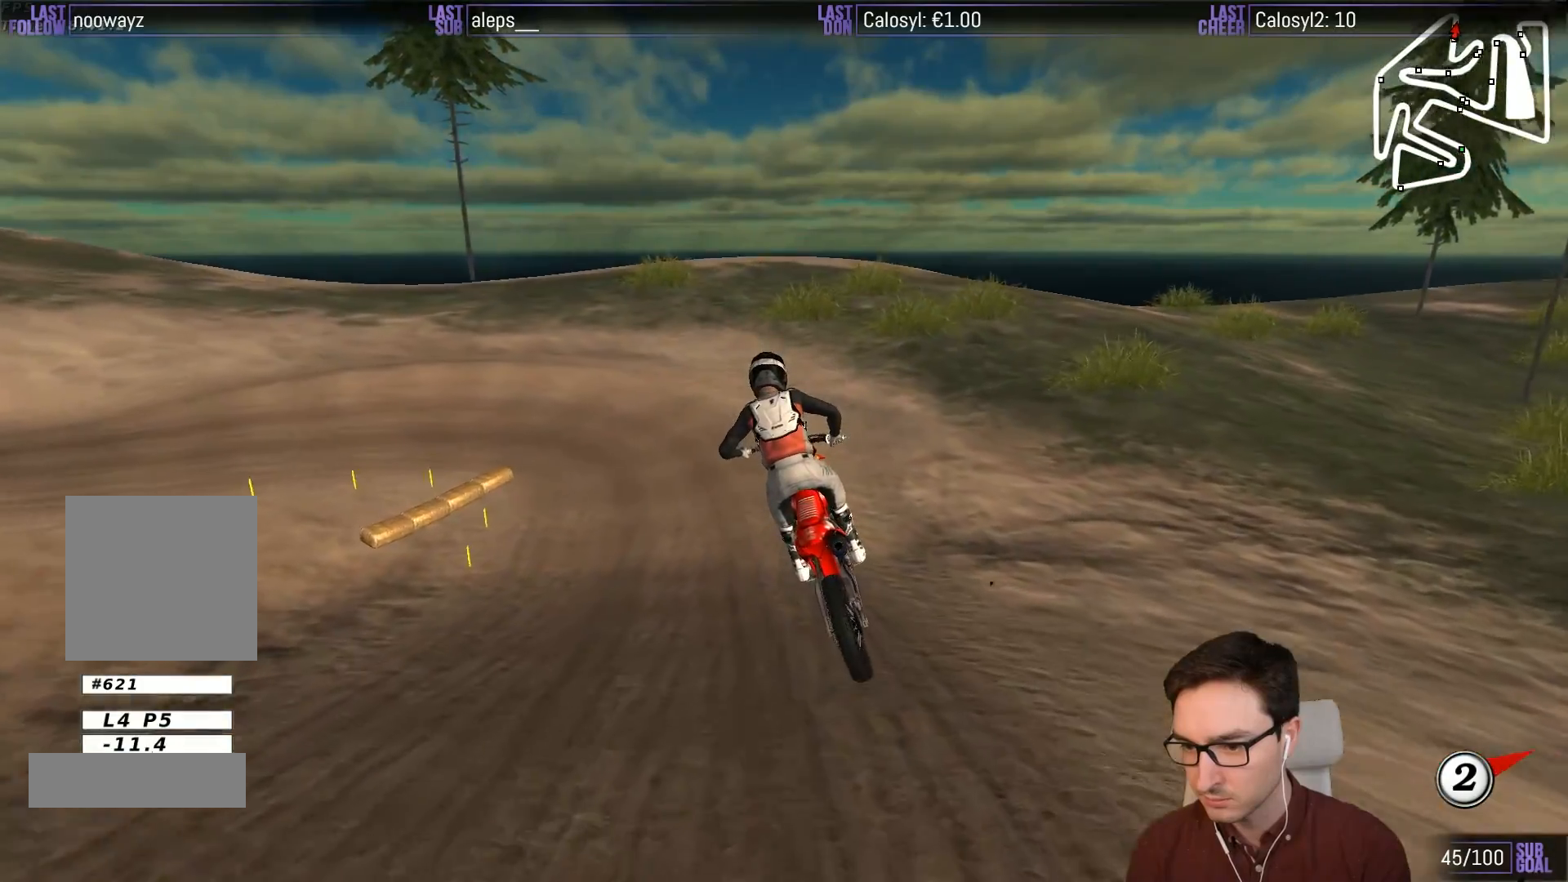
{"buttons": [], "left_stick": "center", "events": [[67, "left_stick", "right"], [200, "left_stick", "center"], [467, "R2", "up"]]}
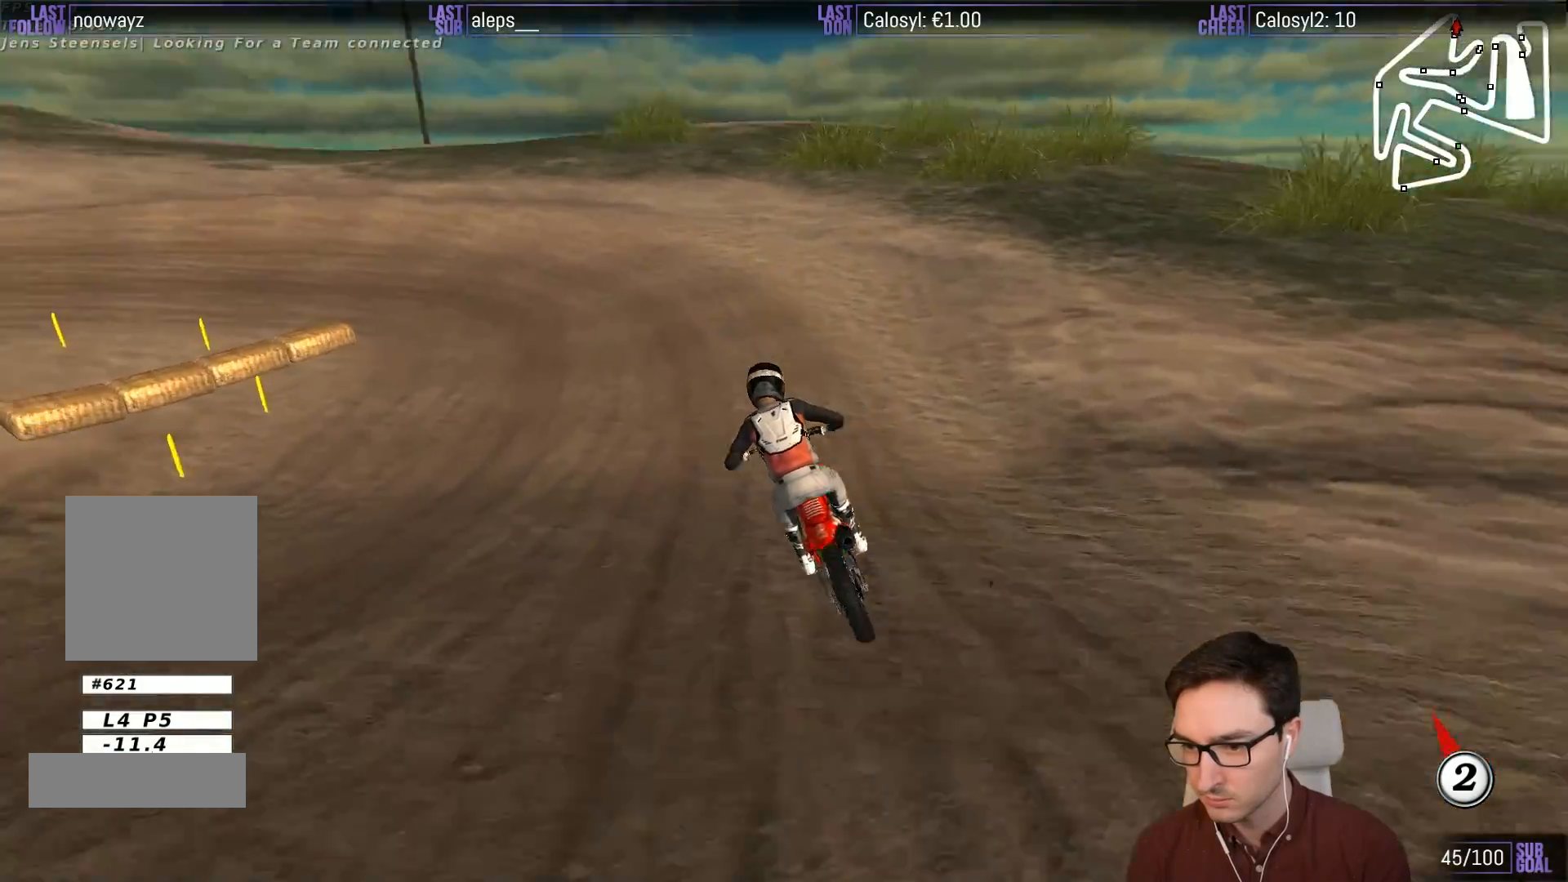
{"buttons": ["L1"], "left_stick": "center", "events": [[67, "X", "down"], [133, "L1", "down"], [167, "X", "up"], [400, "X", "down"], [400, "left_stick", "left"], [467, "X", "up"], [500, "left_stick", "center"]]}
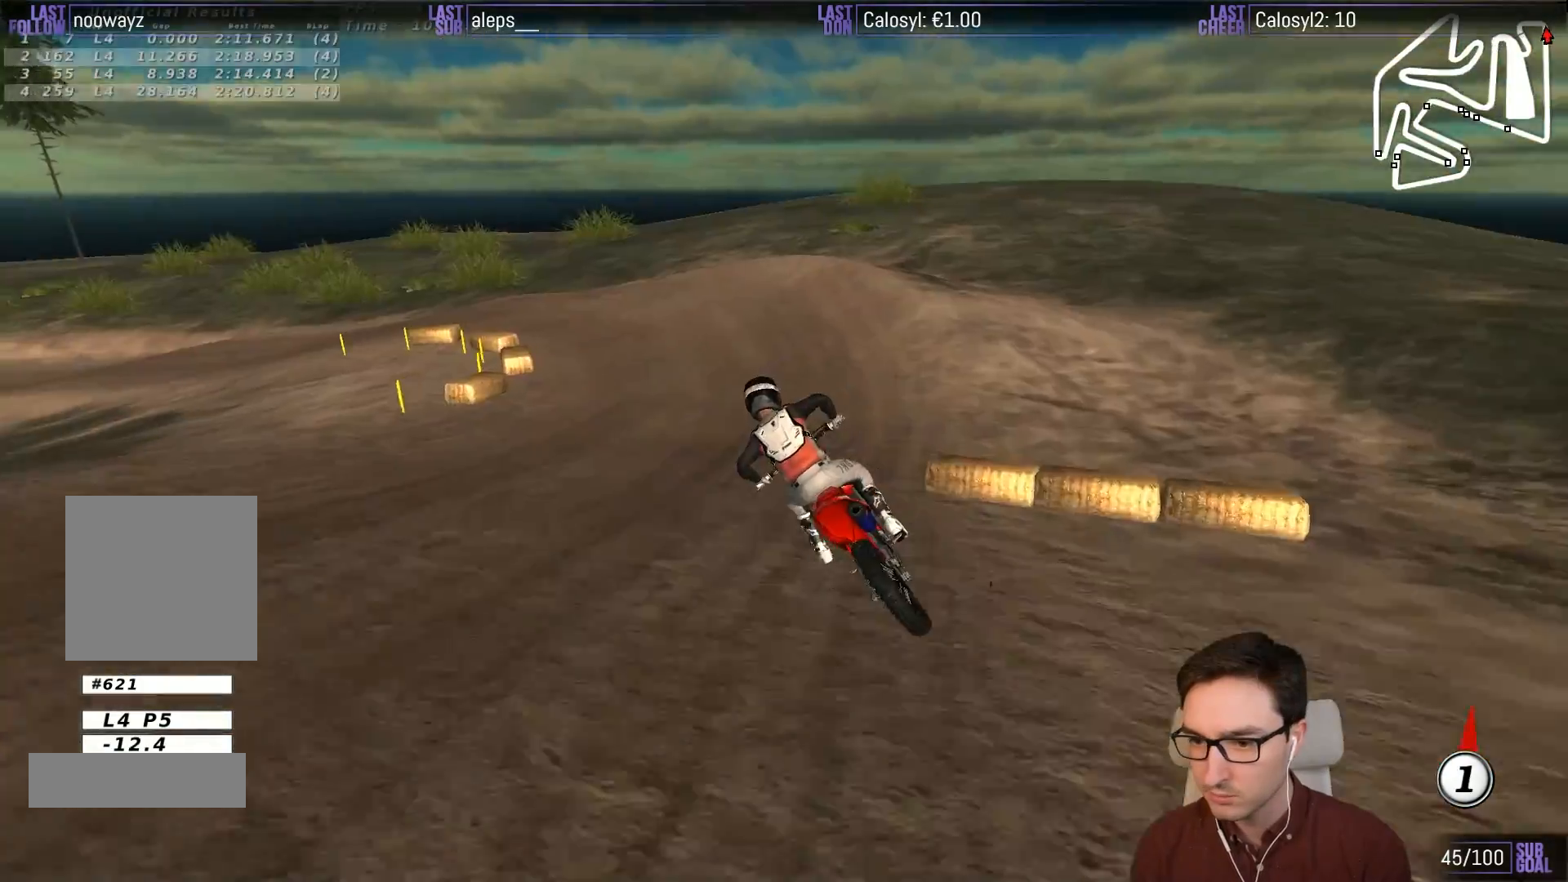
{"buttons": ["L1"], "left_stick": "center", "events": []}
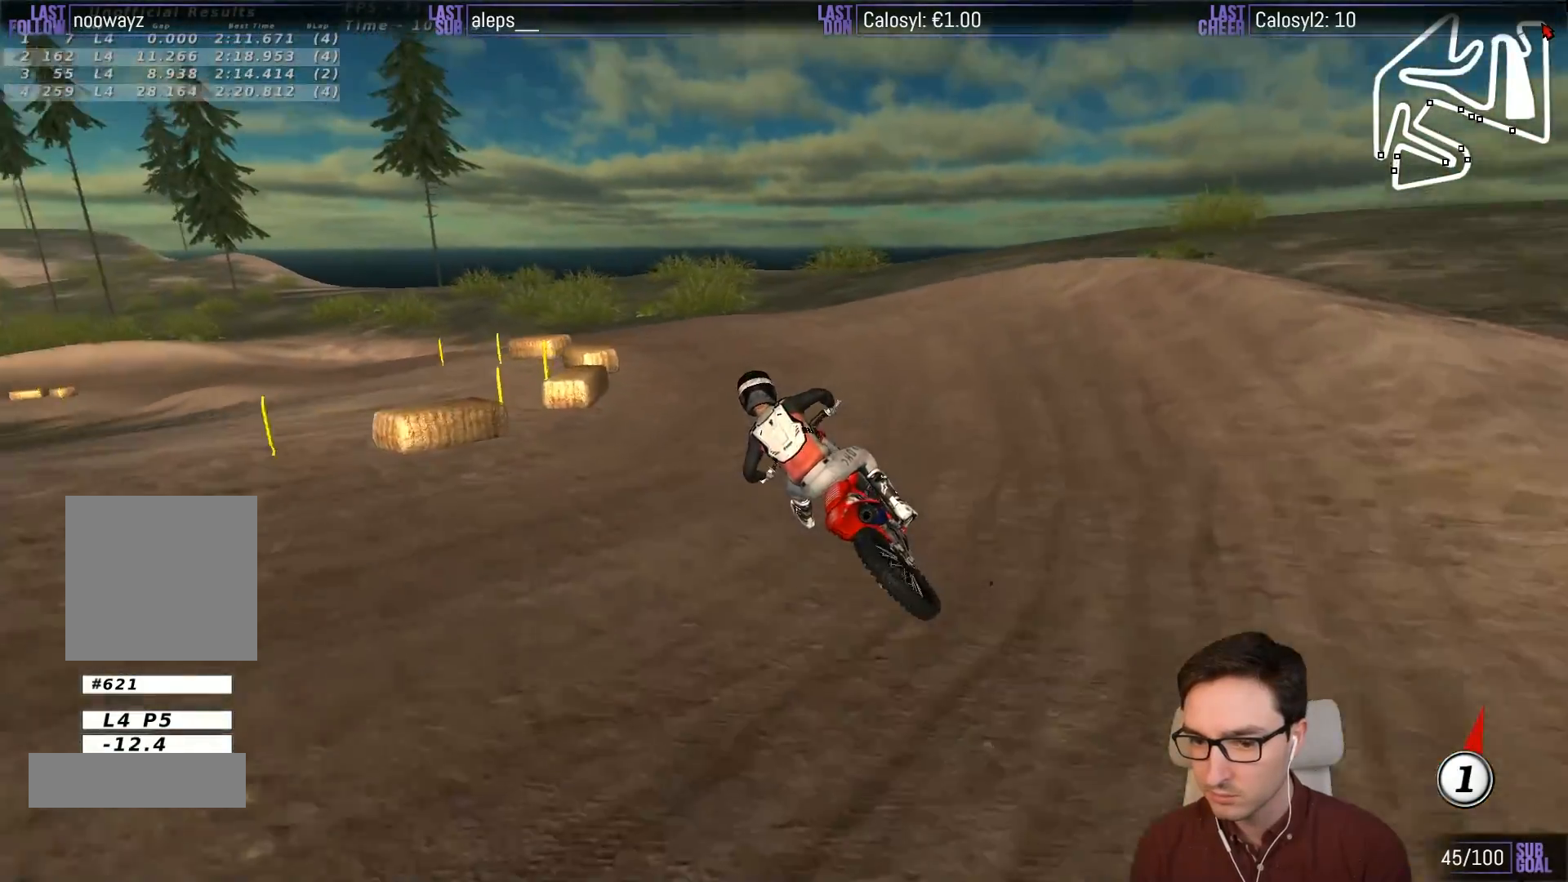
{"buttons": ["L1", "R2"], "left_stick": "center", "events": [[267, "R2", "down"]]}
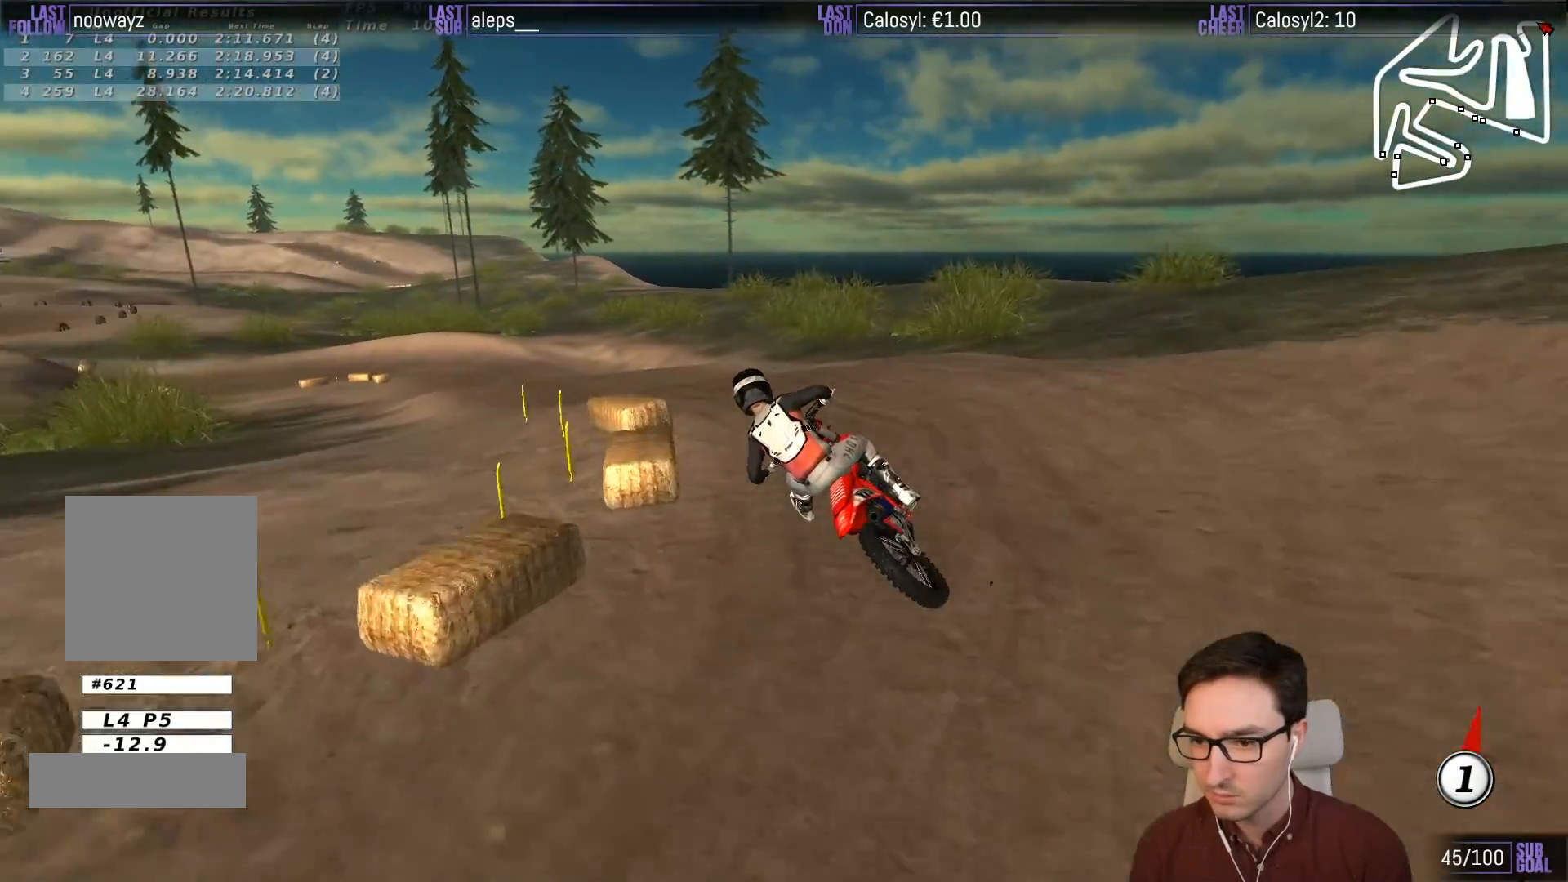
{"buttons": ["R2"], "left_stick": "center", "events": [[67, "left_stick", "right"], [200, "left_stick", "center"], [233, "L1", "up"]]}
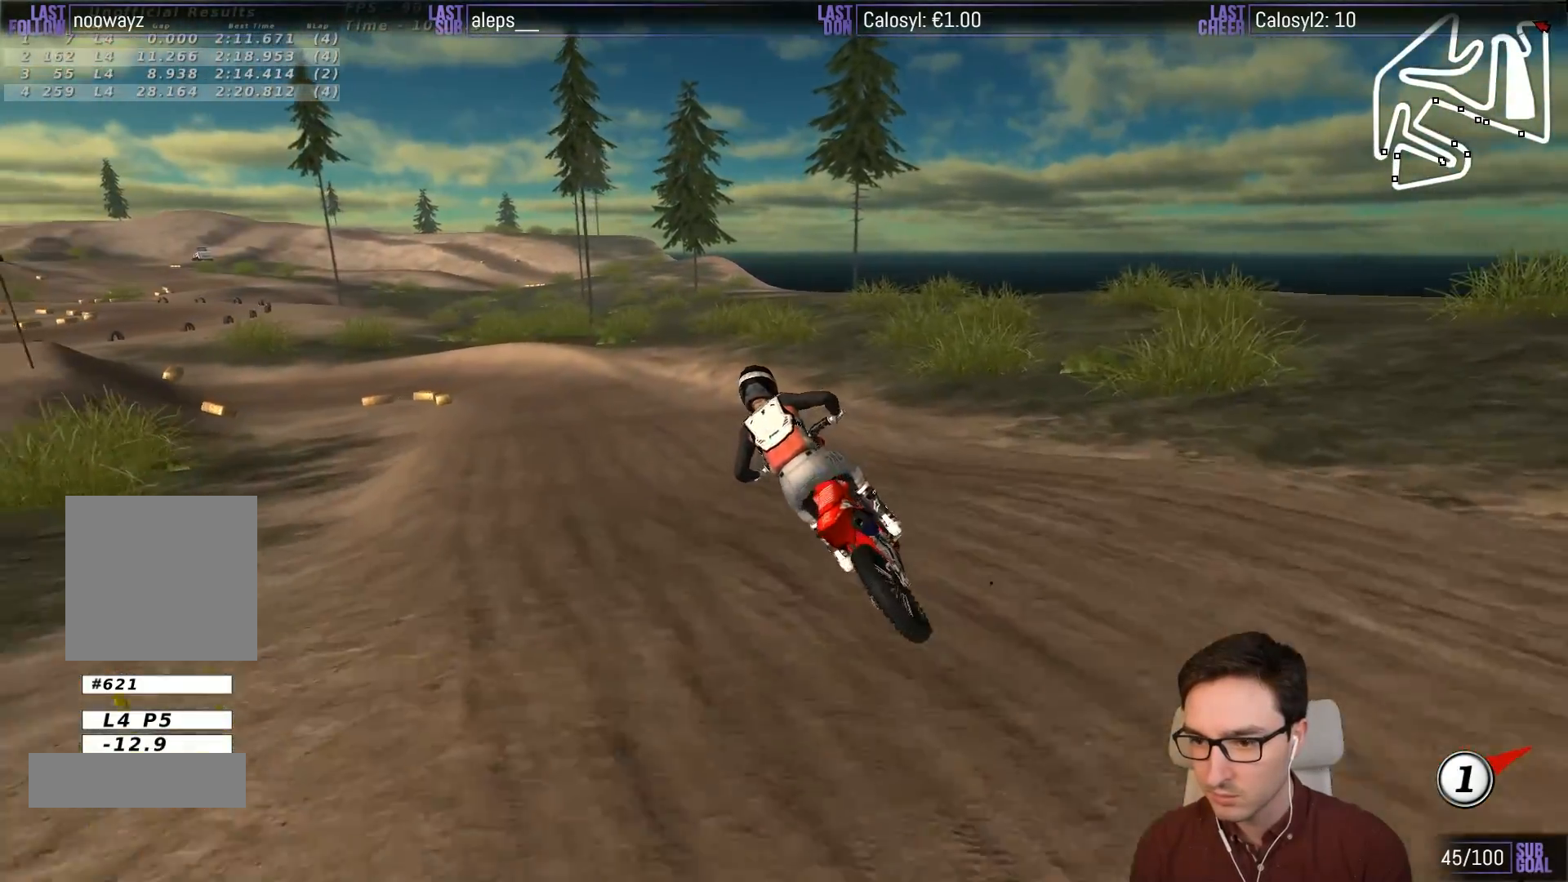
{"buttons": ["R2"], "left_stick": "center", "events": []}